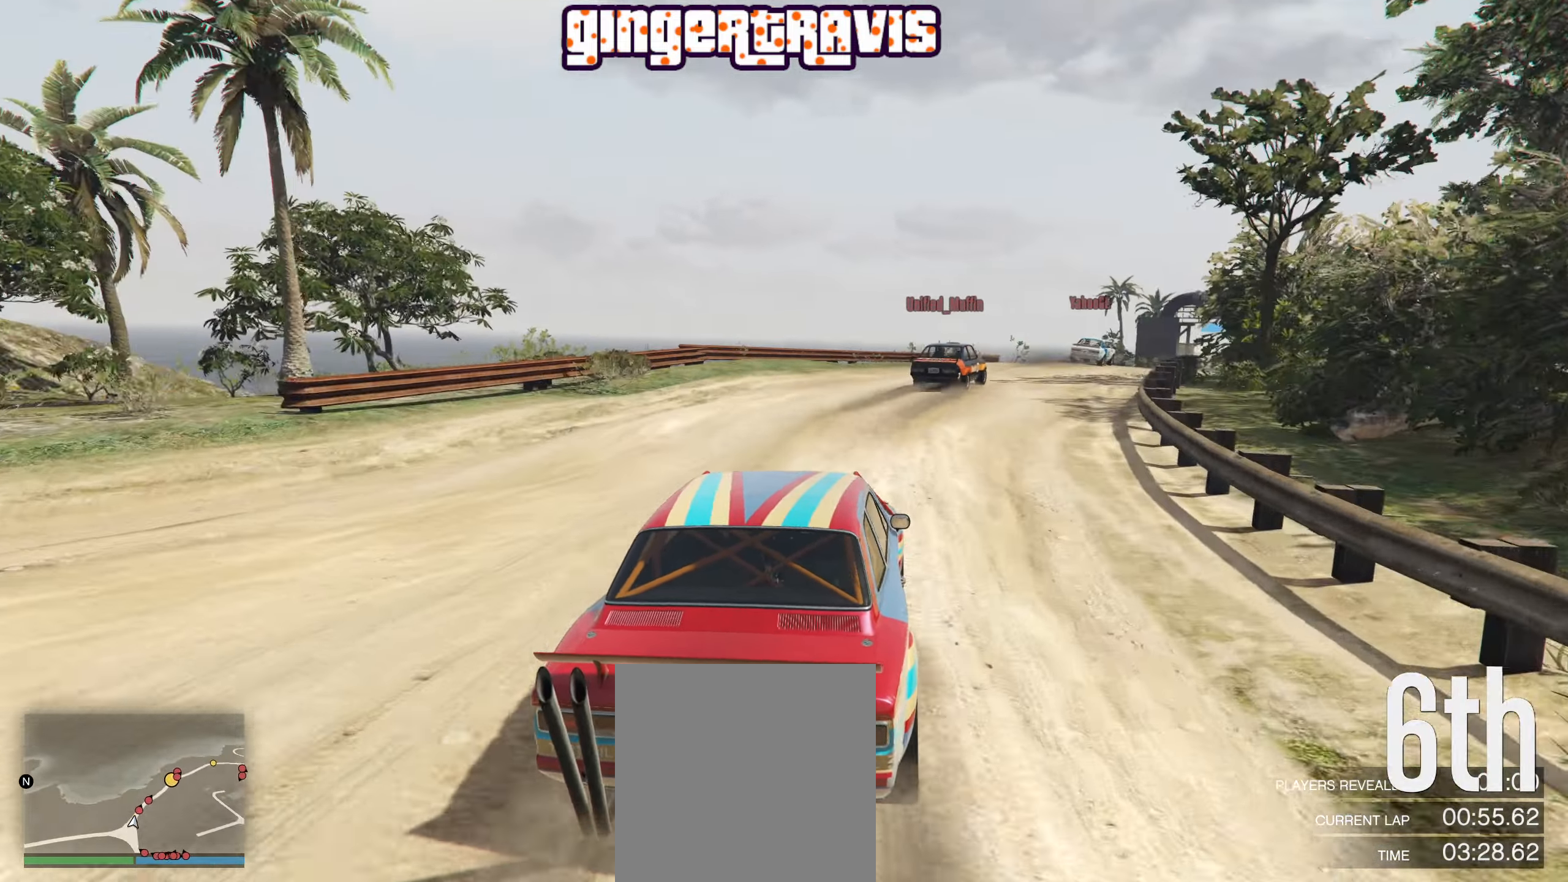
Gameplay with a controller (Xbox layout); each line is a JSON object with the inputs held at the frame after it. "events" lists button and stick changes between this image and that frame as [ms after this image, input, new state], when the widget could be followed in between.
{"buttons": ["R2"], "left_stick": "right", "right_stick": "center", "events": [[67, "left_stick", "right"], [183, "left_stick", "center"], [367, "left_stick", "right"]]}
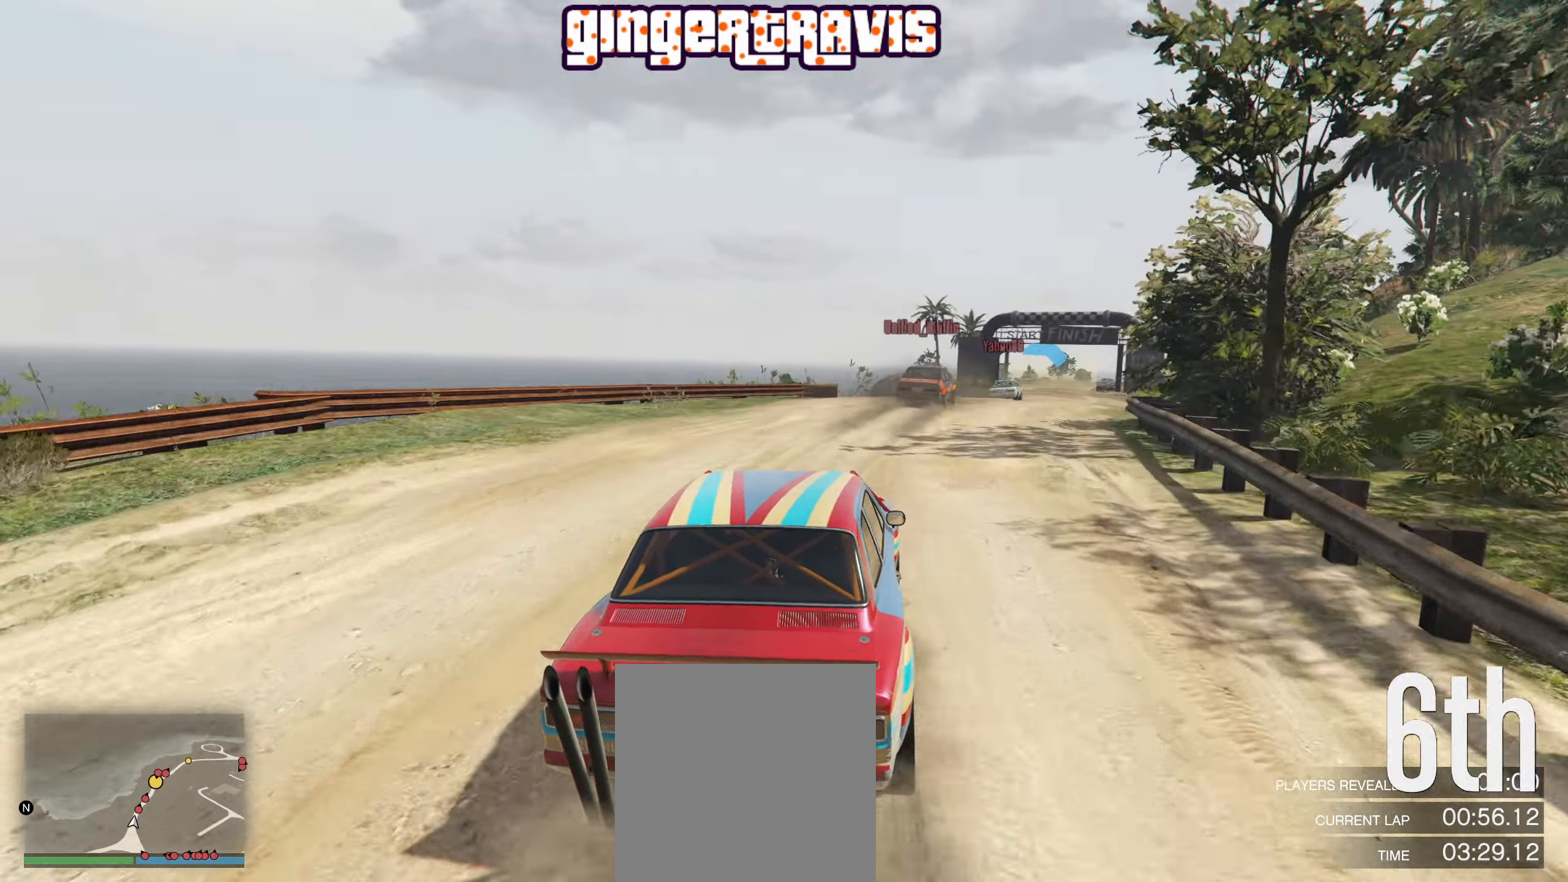
{"buttons": ["R2"], "left_stick": "center", "right_stick": "center", "events": [[17, "left_stick", "center"]]}
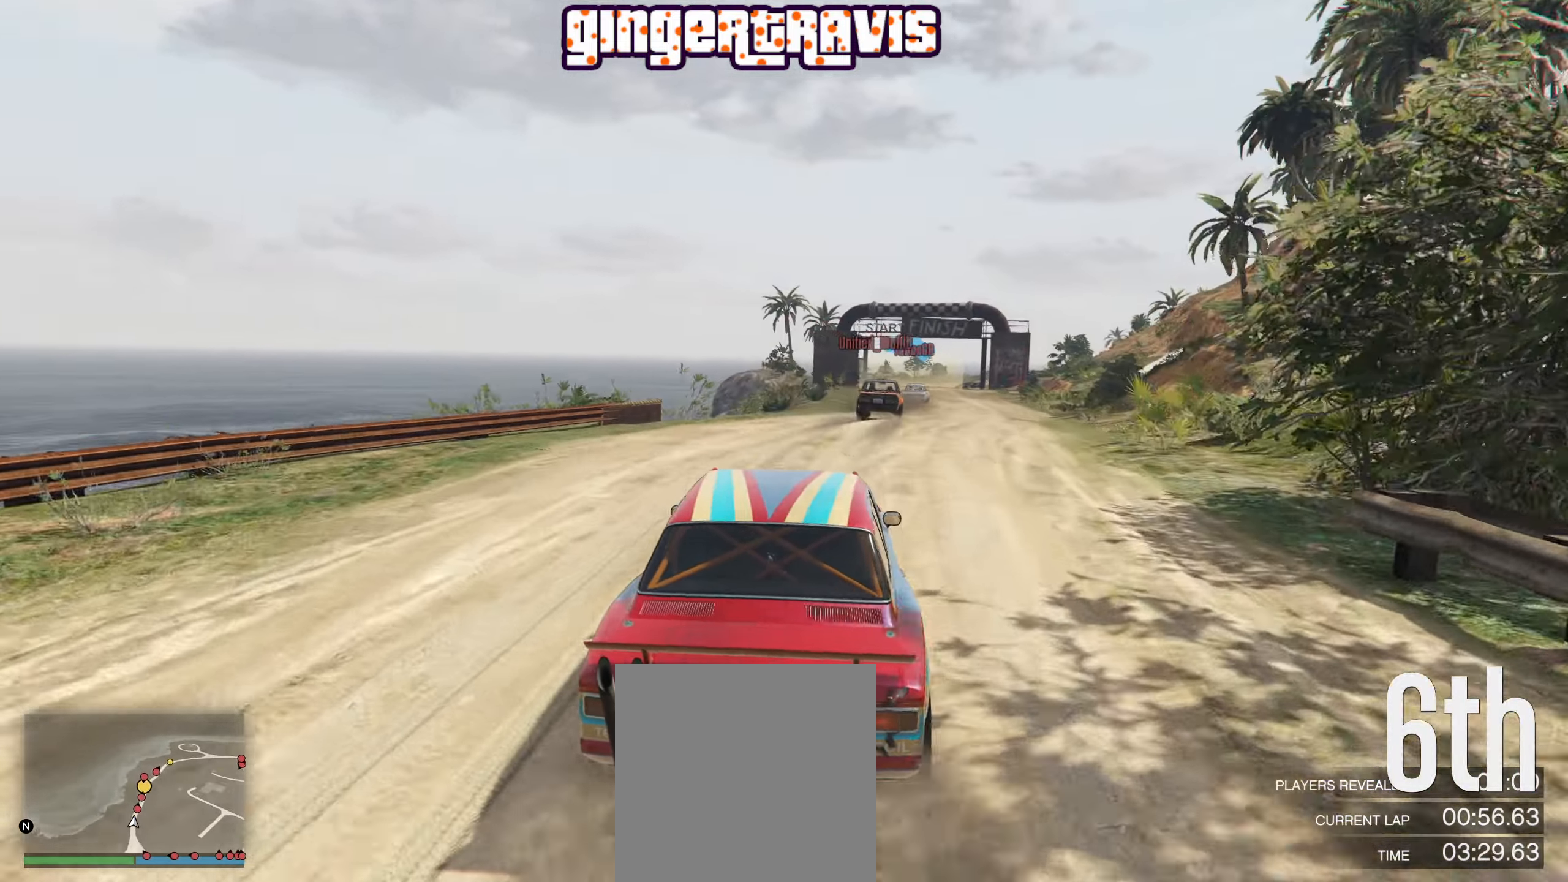
{"buttons": ["R2"], "left_stick": "center", "right_stick": "center", "events": []}
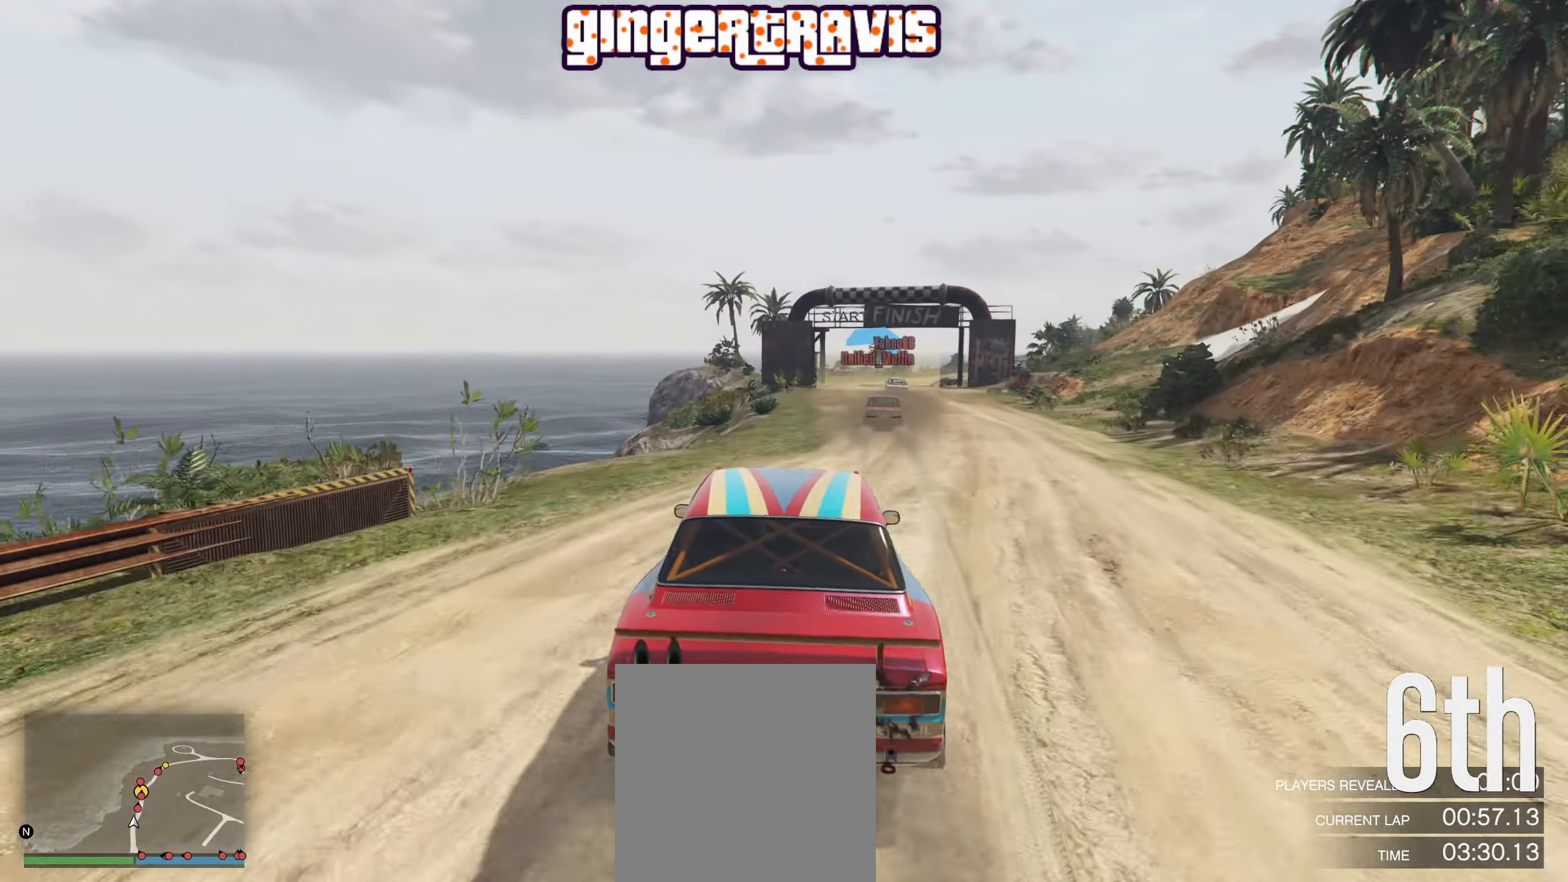
{"buttons": ["R2"], "left_stick": "right", "right_stick": "center", "events": [[33, "left_stick", "right"], [133, "left_stick", "center"], [400, "left_stick", "right"]]}
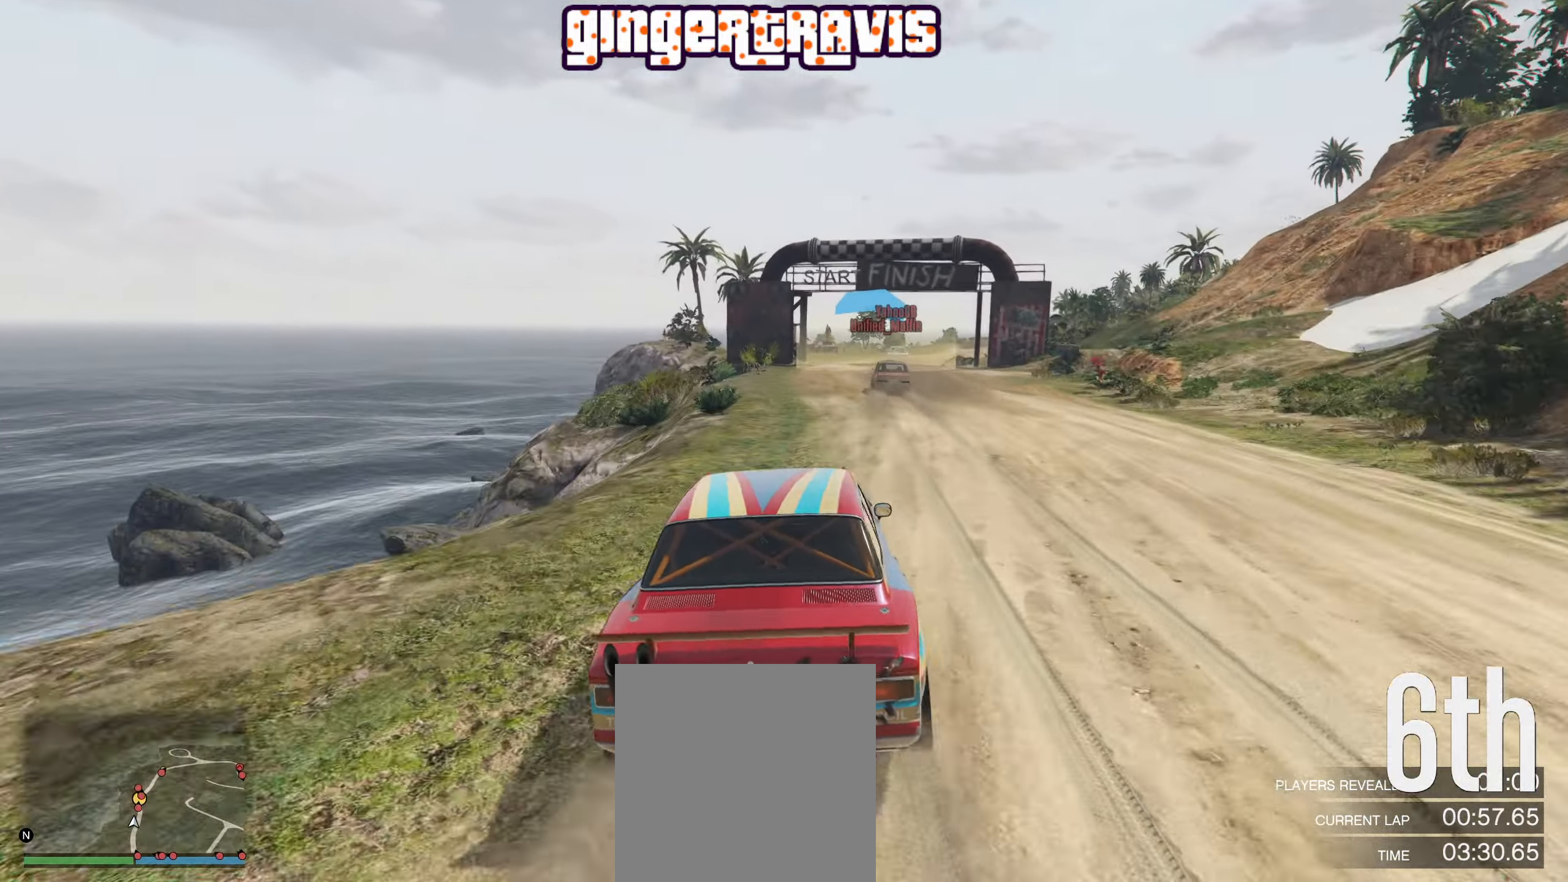
{"buttons": ["R2"], "left_stick": "center", "right_stick": "center", "events": [[17, "left_stick", "center"]]}
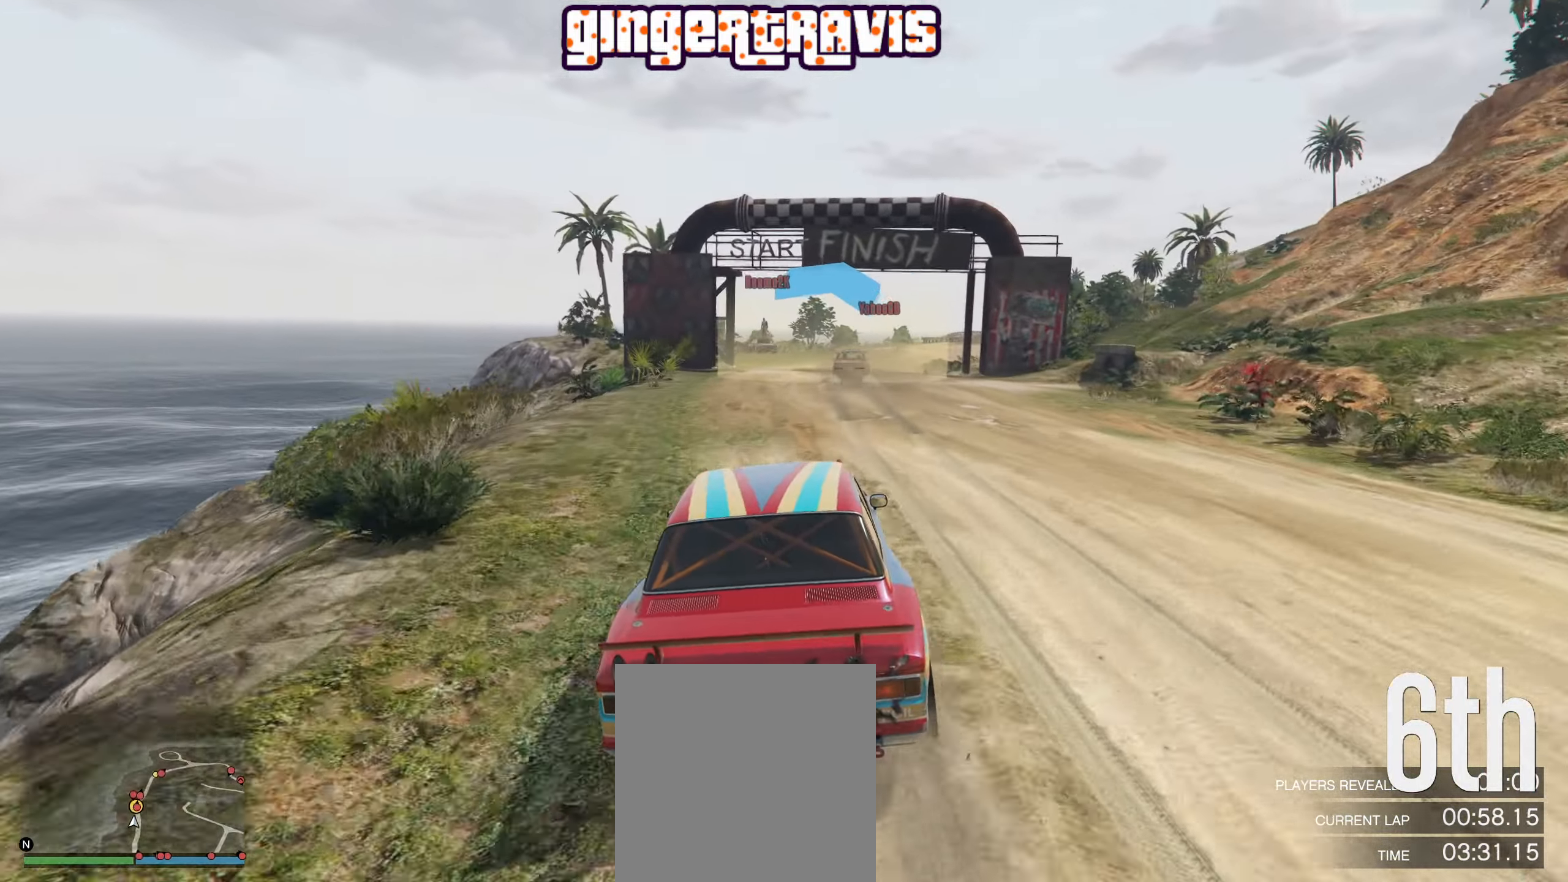
{"buttons": ["R2"], "left_stick": "right", "right_stick": "center", "events": [[450, "left_stick", "right"]]}
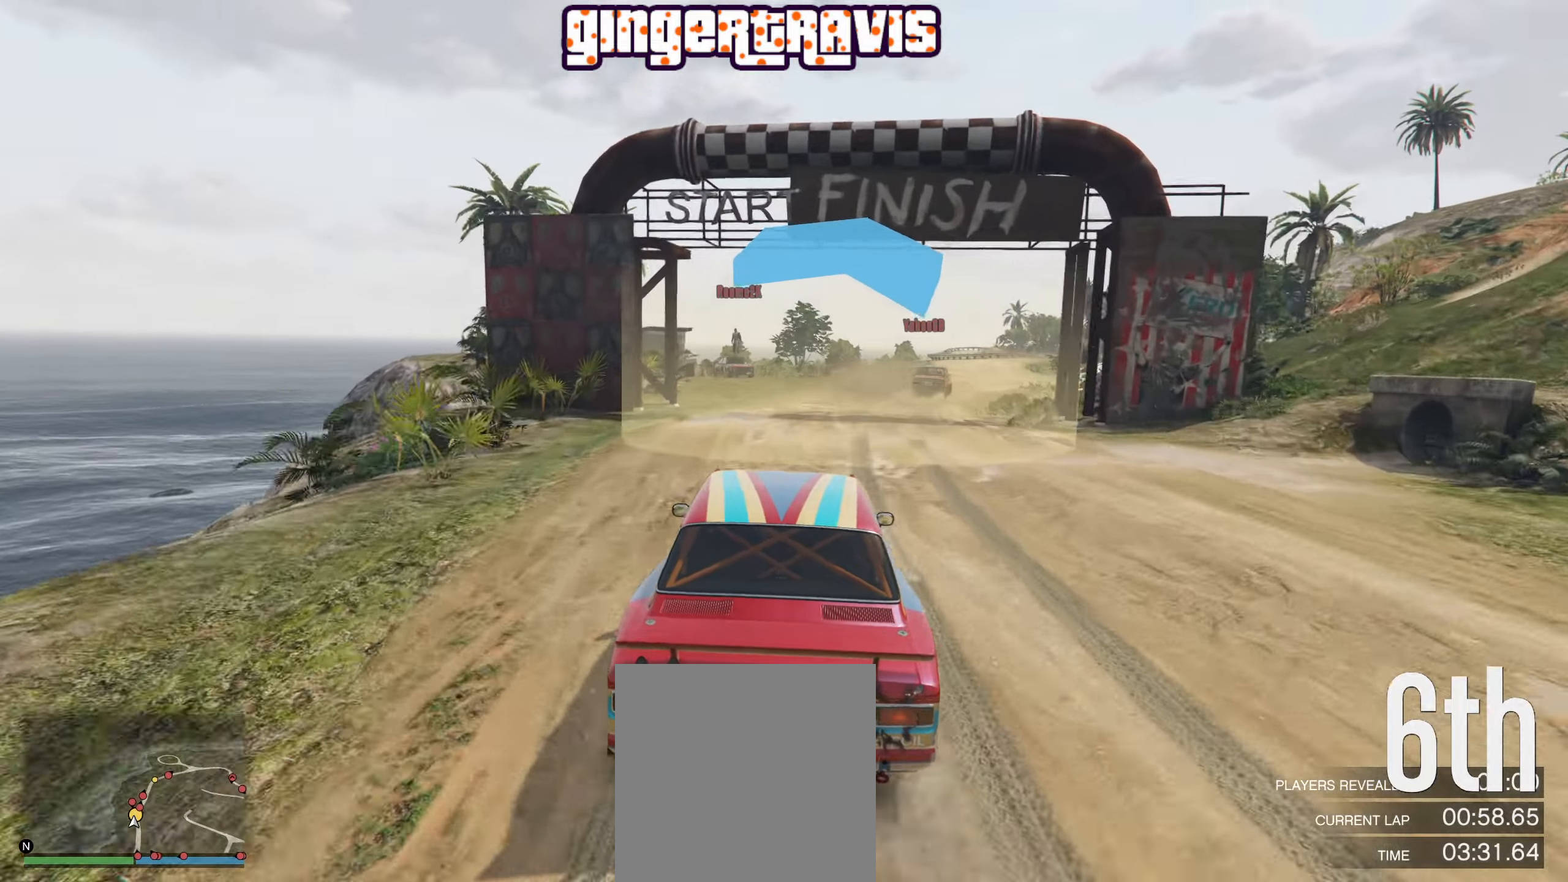
{"buttons": ["R2"], "left_stick": "right", "right_stick": "center", "events": [[100, "left_stick", "center"], [467, "left_stick", "right"]]}
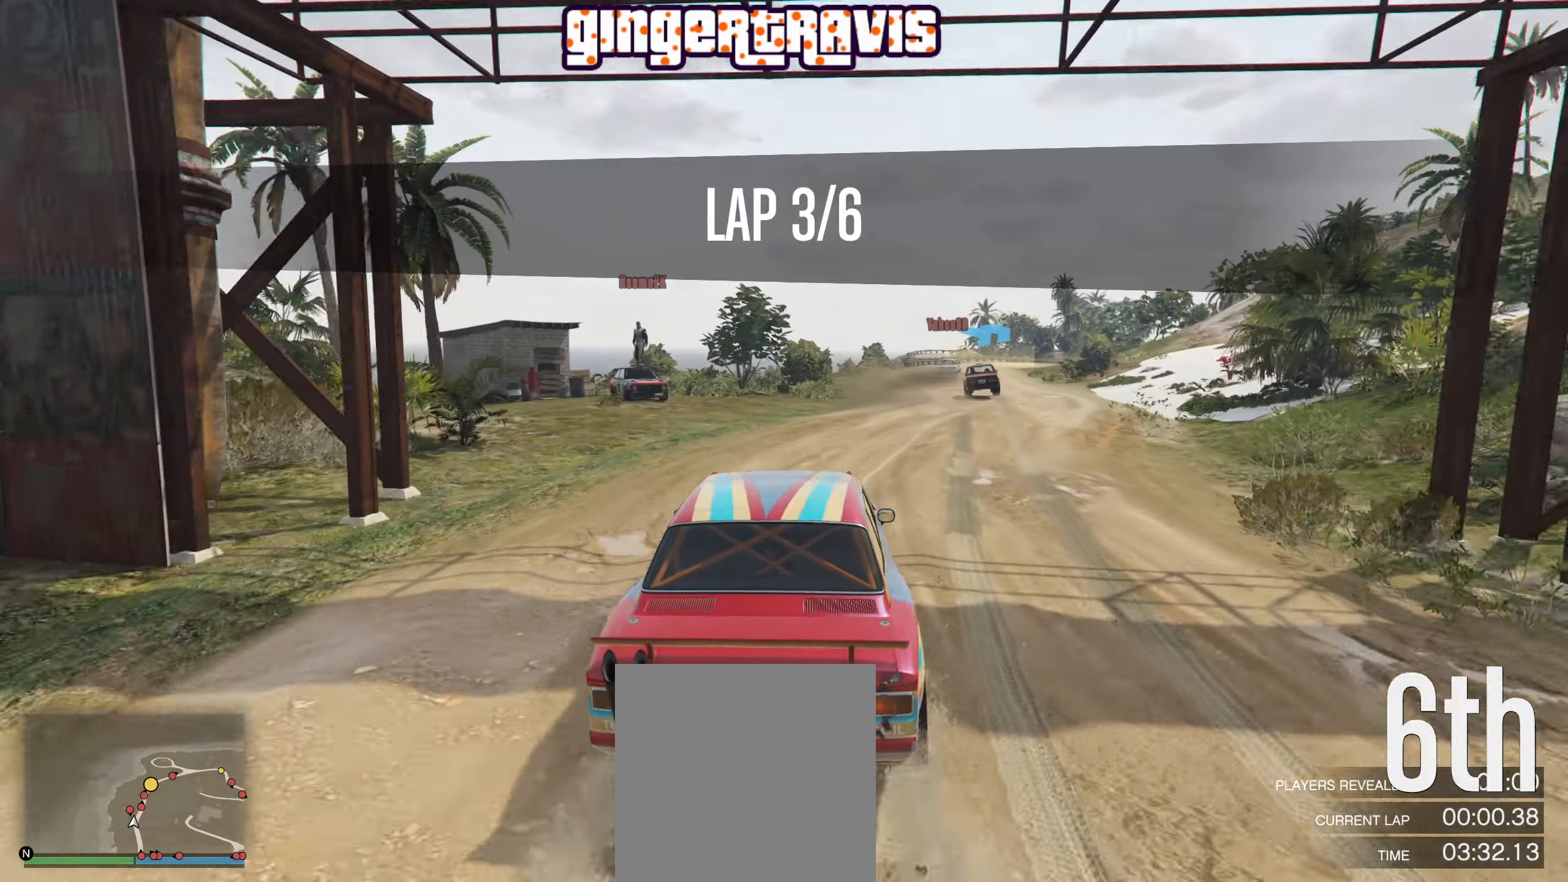
{"buttons": ["R2"], "left_stick": "right", "right_stick": "center", "events": [[117, "left_stick", "center"], [400, "left_stick", "right"]]}
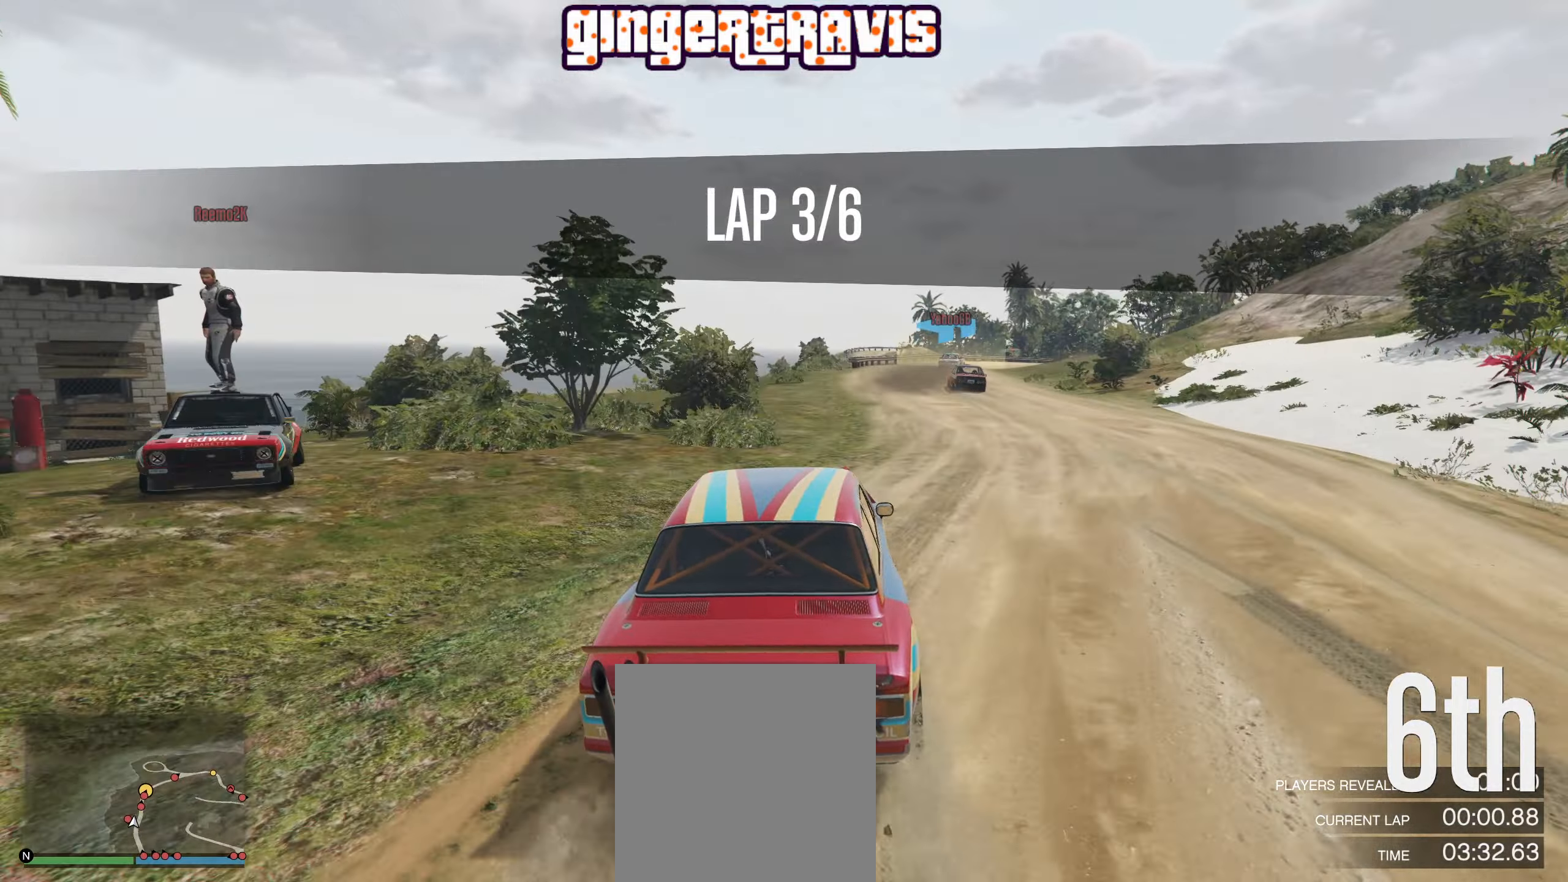
{"buttons": ["R2"], "left_stick": "right", "right_stick": "center", "events": [[17, "left_stick", "center"], [500, "left_stick", "right"]]}
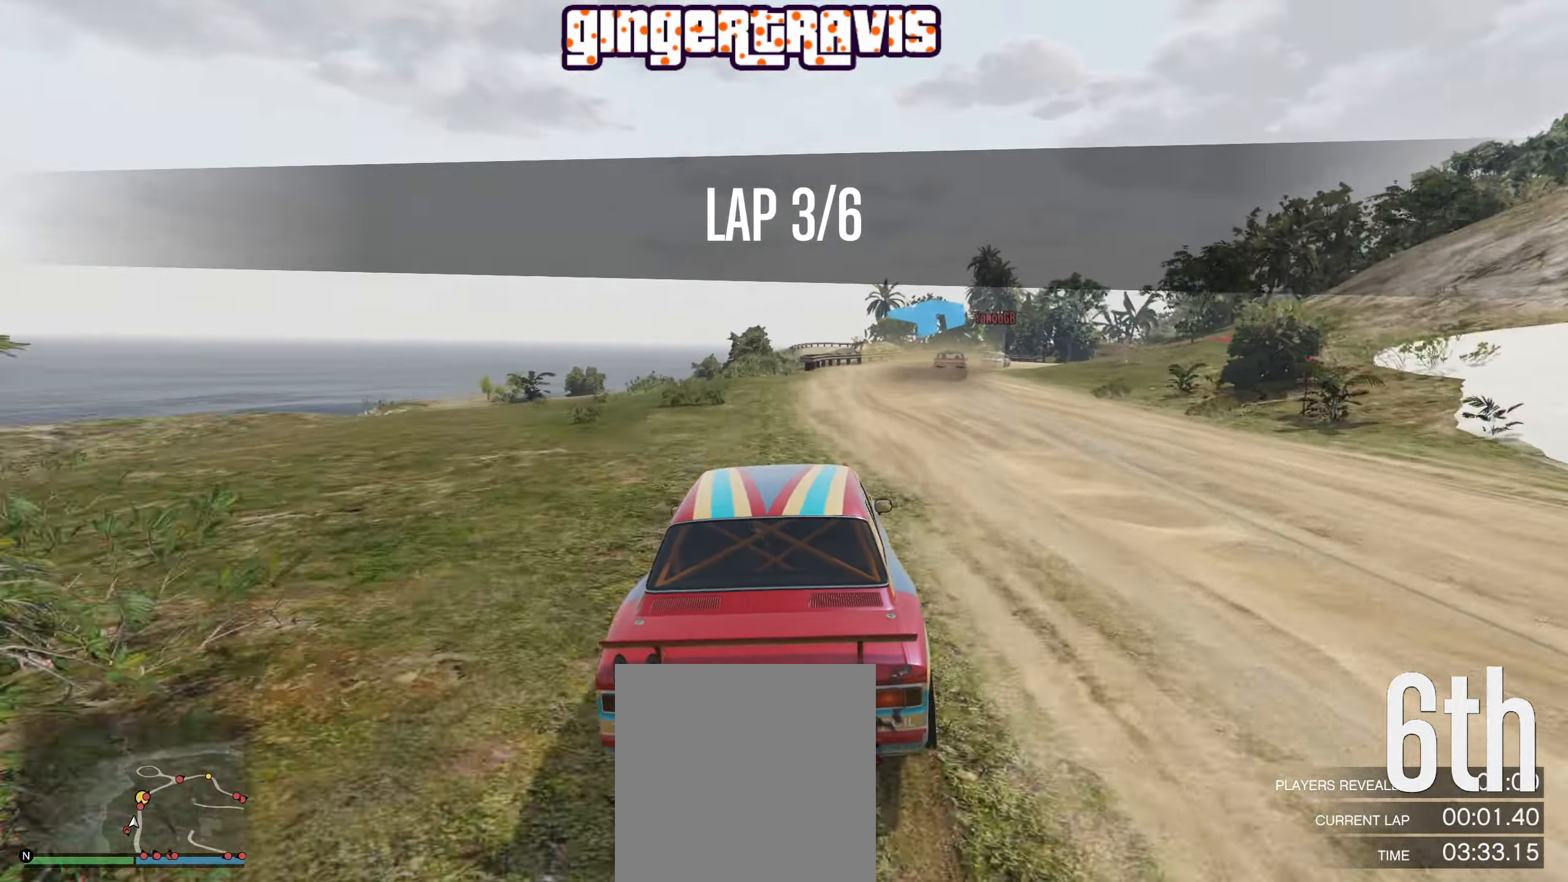
{"buttons": ["R2"], "left_stick": "center", "right_stick": "center", "events": [[184, "left_stick", "center"], [284, "left_stick", "right"], [450, "left_stick", "center"]]}
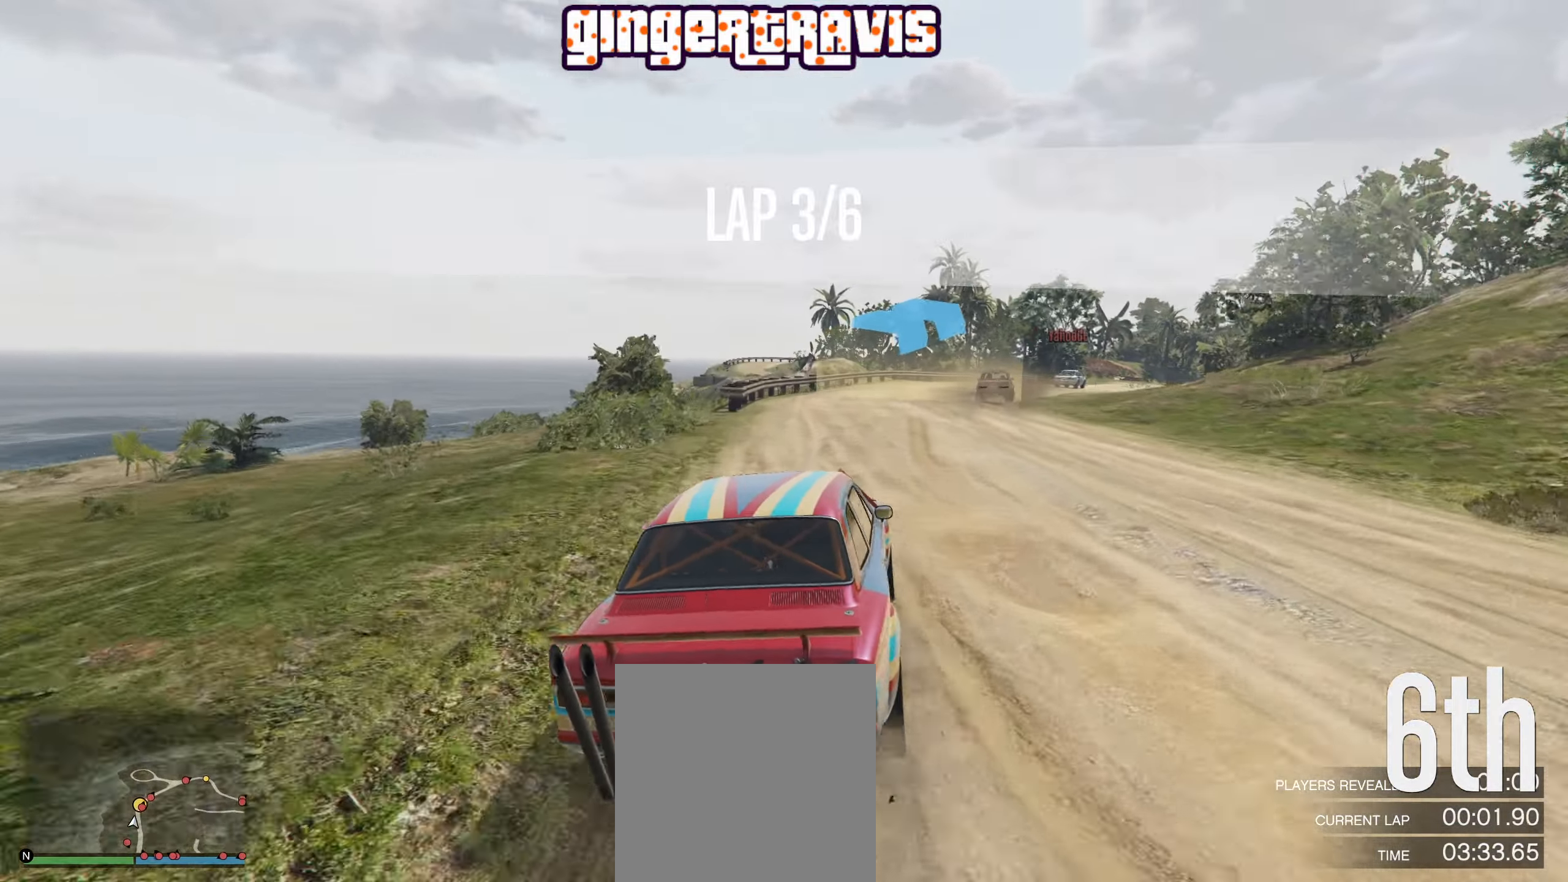
{"buttons": ["R2"], "left_stick": "right", "right_stick": "center", "events": [[17, "left_stick", "right"], [284, "left_stick", "center"], [500, "left_stick", "right"]]}
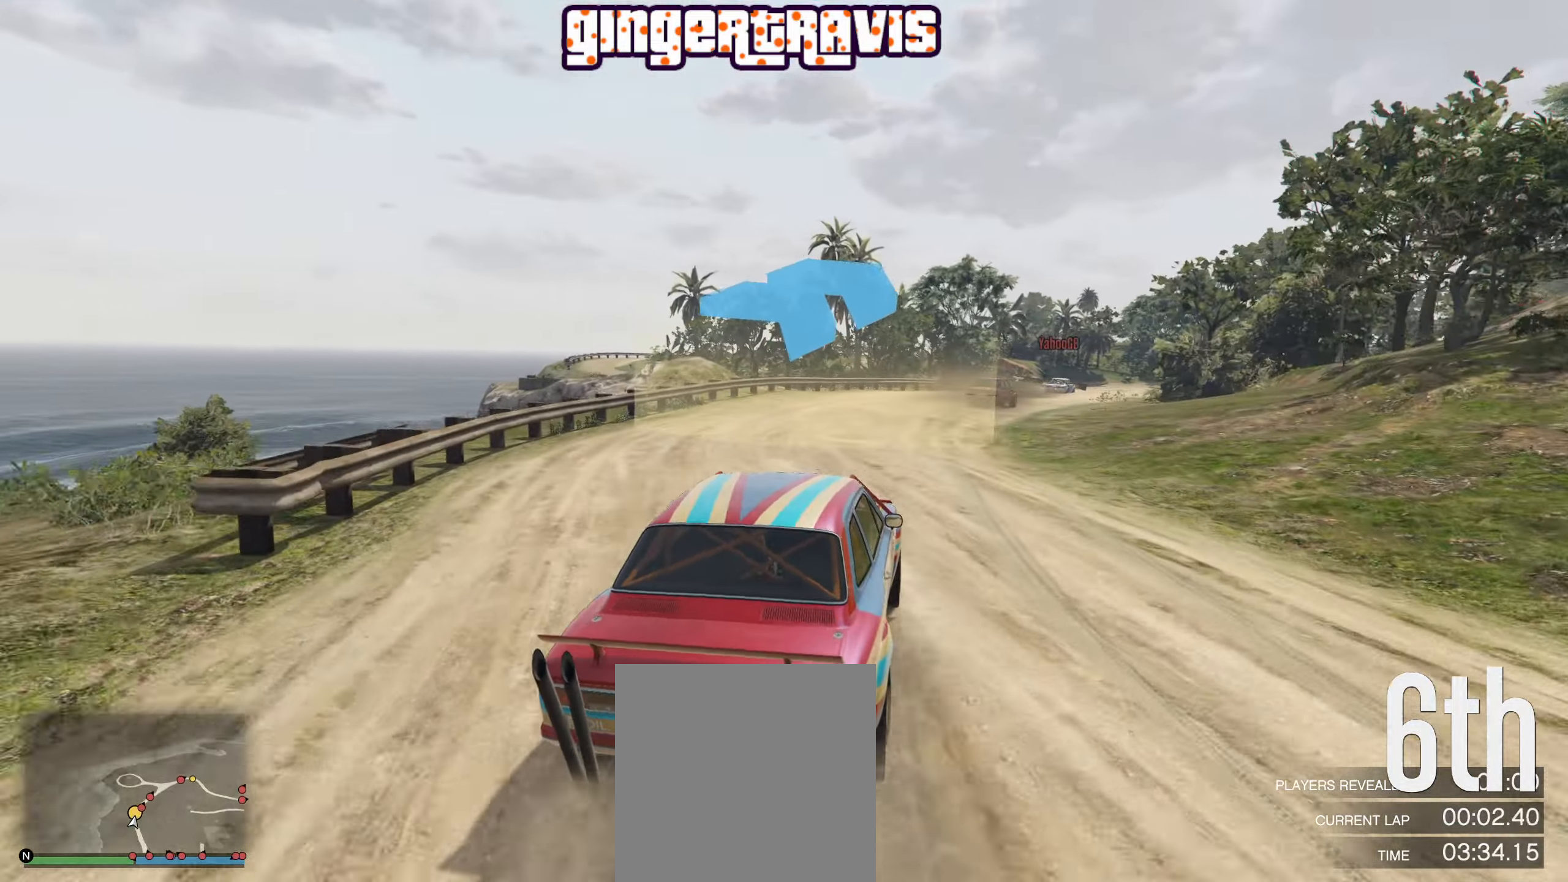
{"buttons": ["R2"], "left_stick": "right", "right_stick": "center", "events": [[150, "left_stick", "center"], [334, "left_stick", "right"]]}
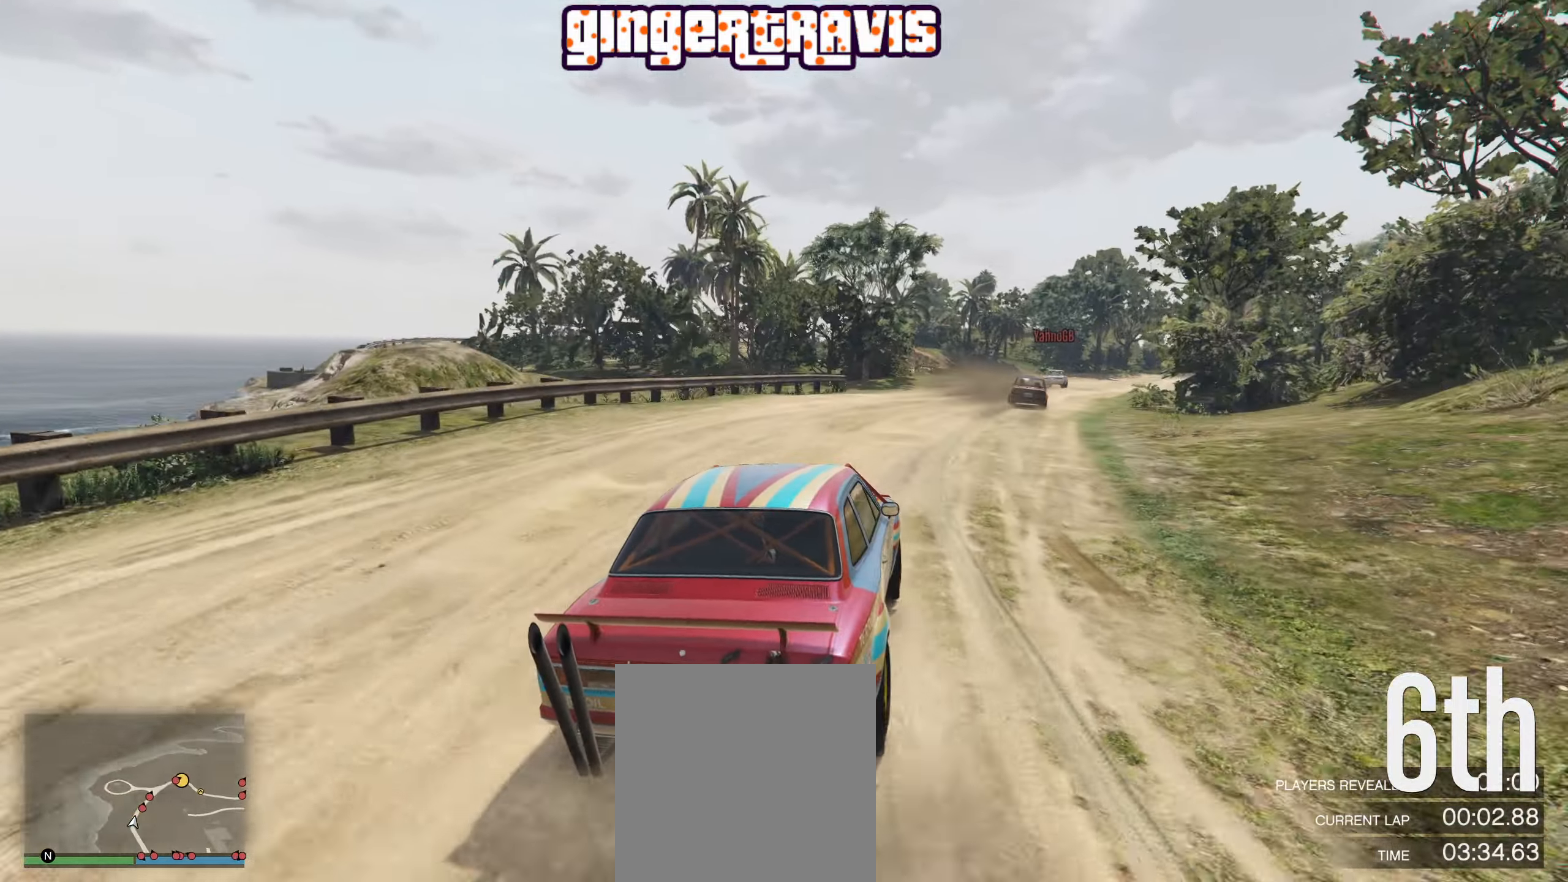
{"buttons": ["R2"], "left_stick": "center", "right_stick": "center", "events": [[17, "left_stick", "center"], [167, "left_stick", "right"], [317, "left_stick", "center"]]}
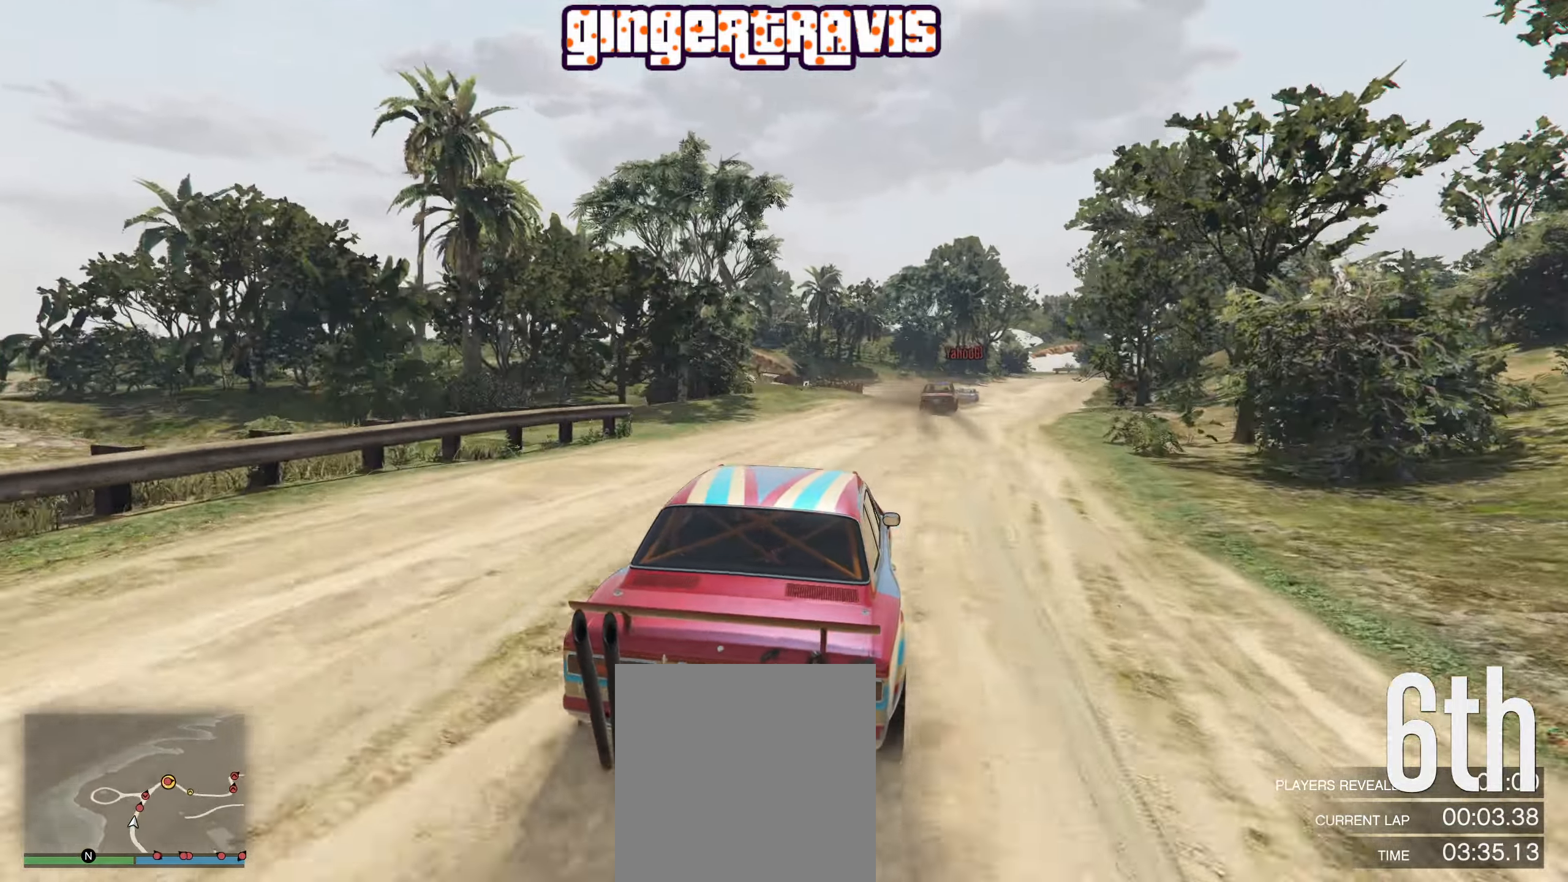
{"buttons": ["R2"], "left_stick": "center", "right_stick": "center", "events": [[34, "left_stick", "right"], [184, "left_stick", "center"]]}
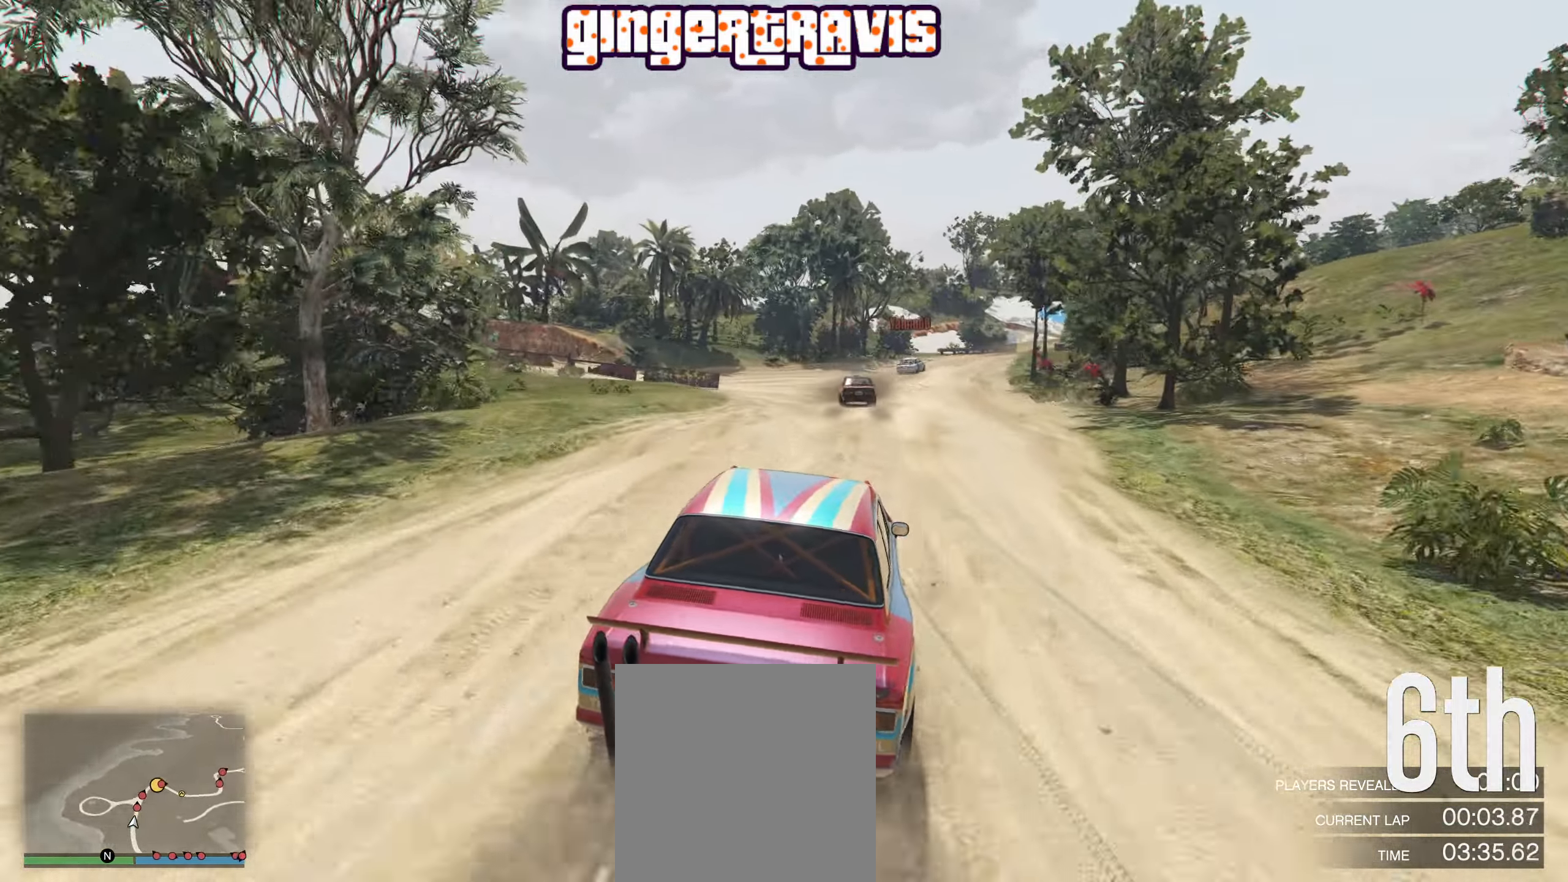
{"buttons": ["R2"], "left_stick": "center", "right_stick": "center", "events": []}
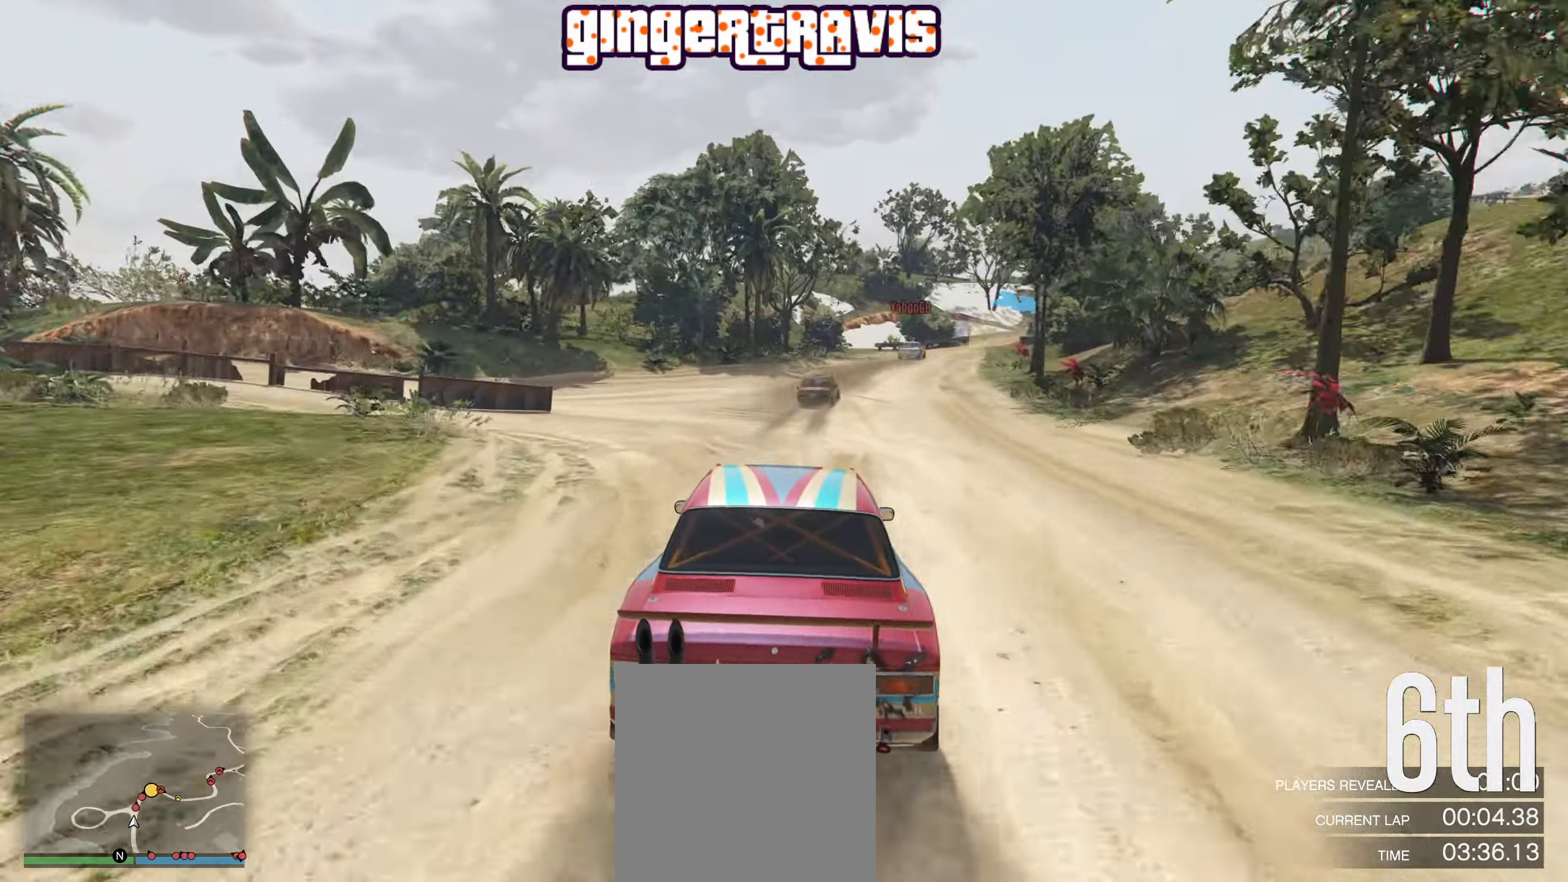
{"buttons": ["R2"], "left_stick": "right", "right_stick": "center", "events": [[383, "left_stick", "right"]]}
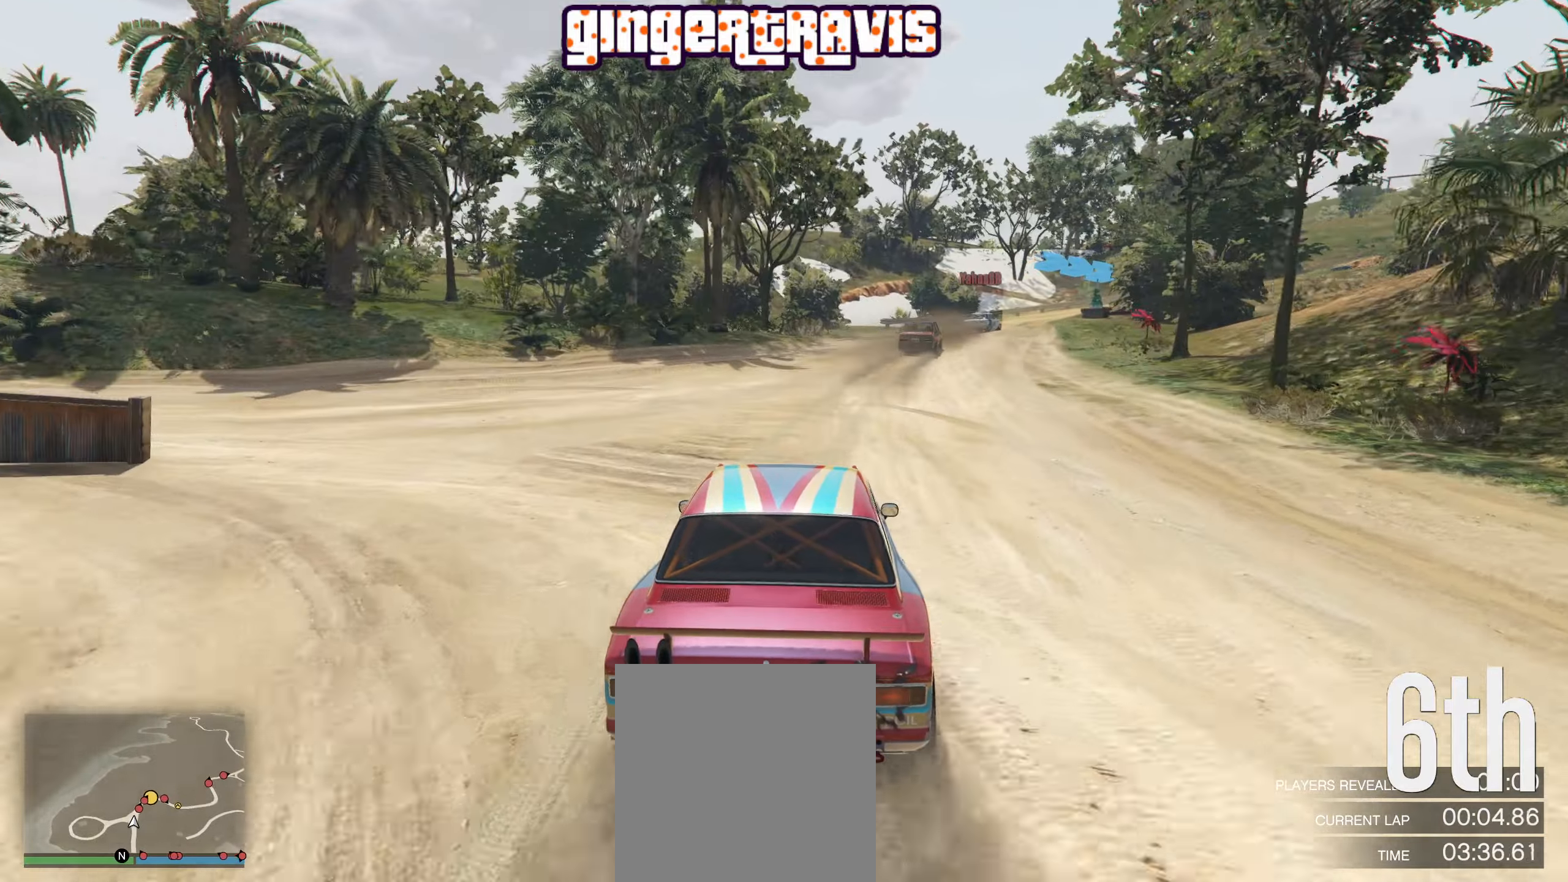
{"buttons": ["L2"], "left_stick": "center", "right_stick": "center", "events": [[83, "R2", "up"], [83, "left_stick", "center"], [333, "L2", "down"], [333, "left_stick", "right"], [400, "left_stick", "center"]]}
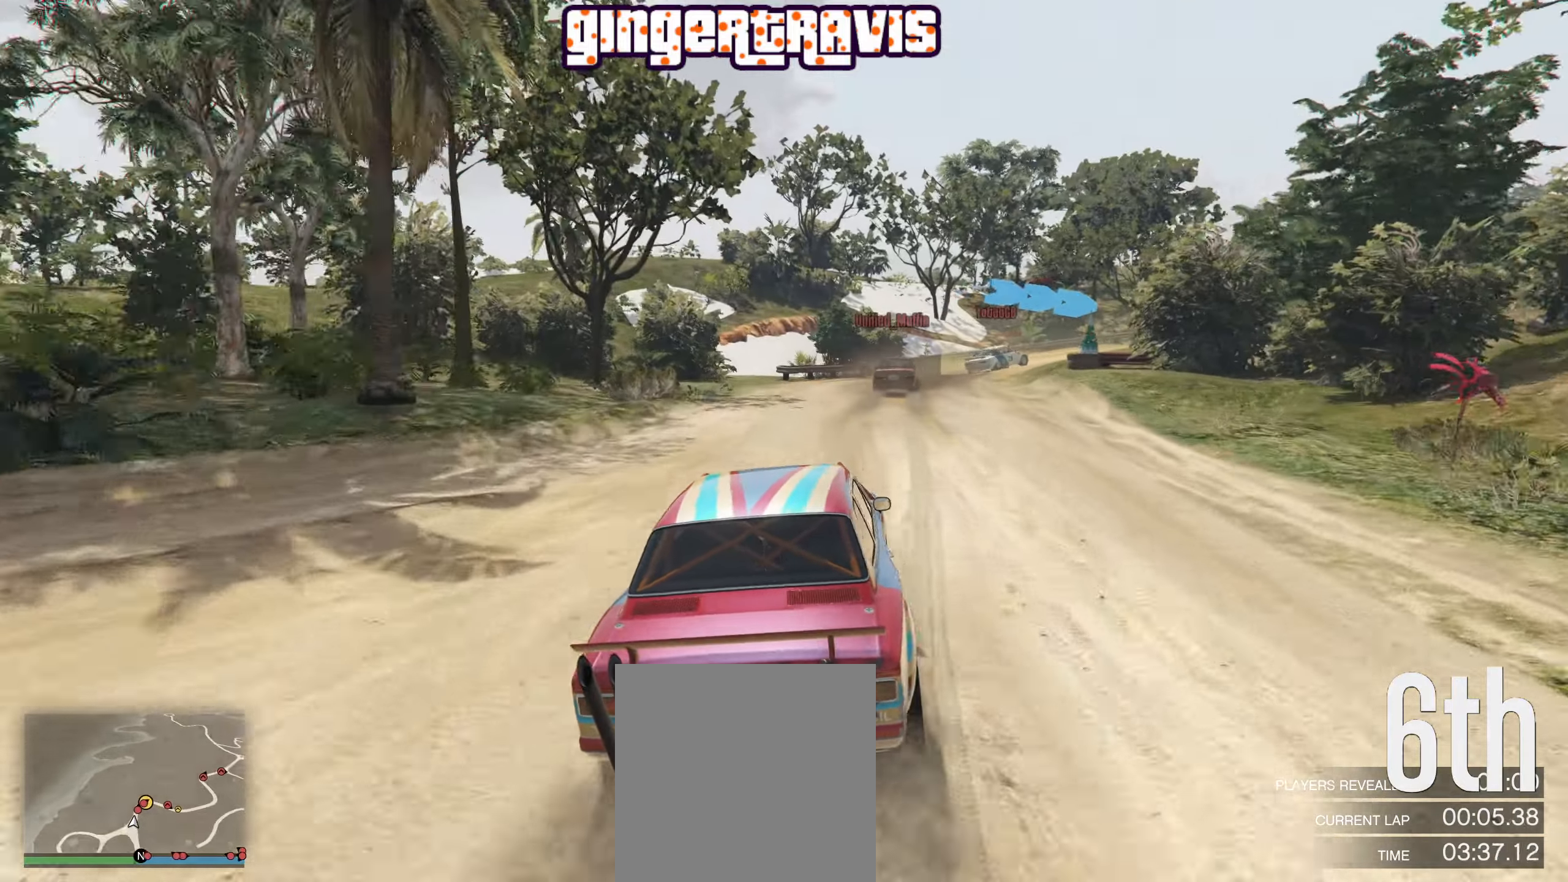
{"buttons": [], "left_stick": "down-right", "right_stick": "center", "events": [[233, "left_stick", "right"], [300, "left_stick", "down-right"], [383, "L2", "up"], [416, "left_stick", "center"], [483, "left_stick", "down-right"]]}
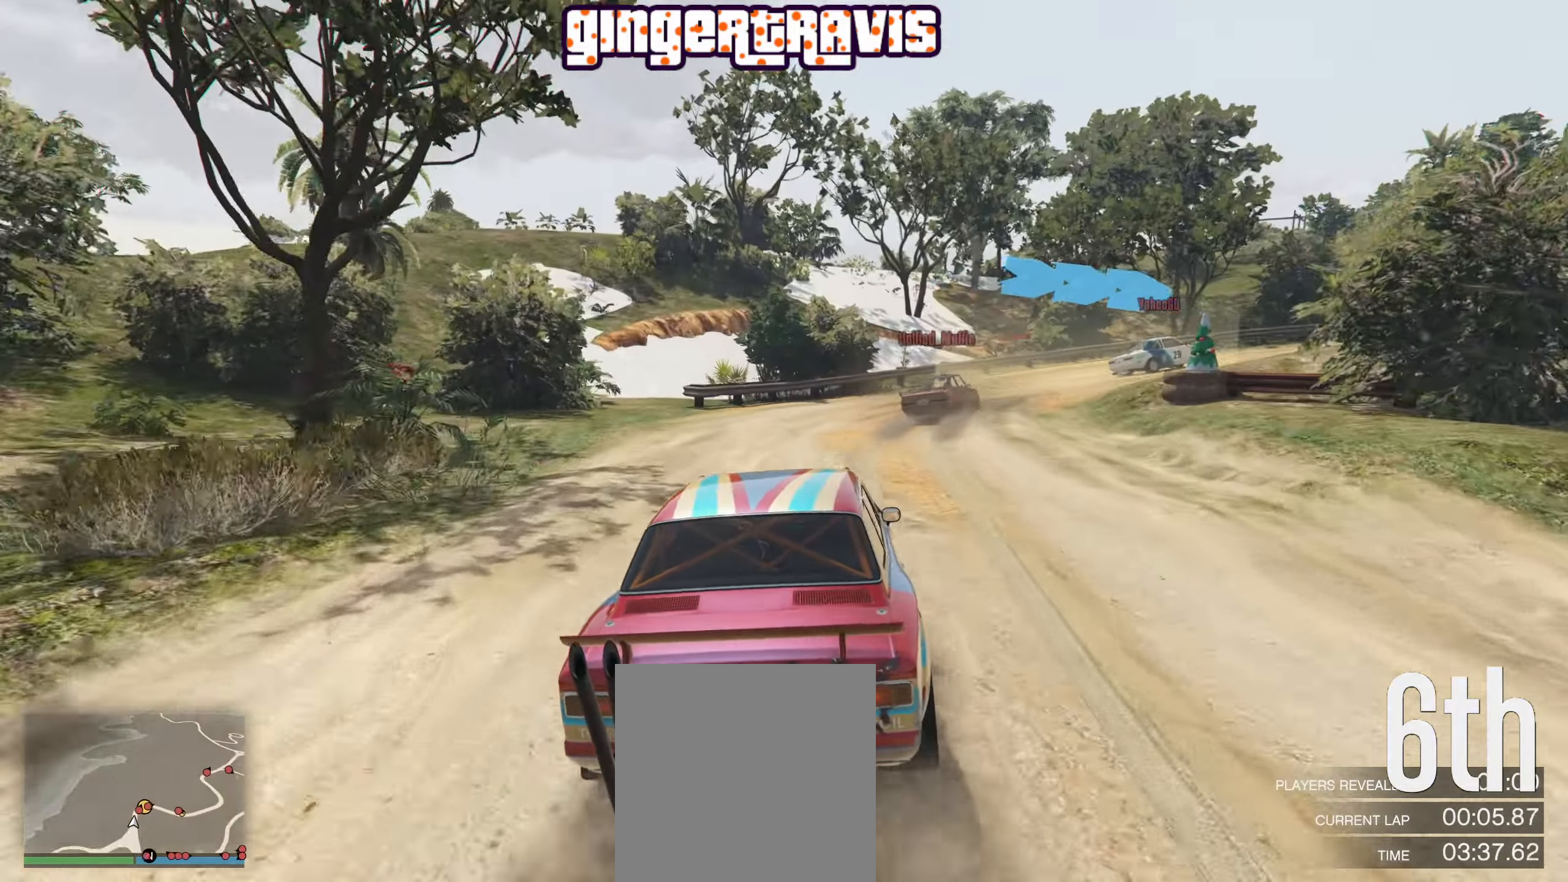
{"buttons": [], "left_stick": "down-right", "right_stick": "center", "events": [[50, "L2", "down"], [166, "L2", "up"]]}
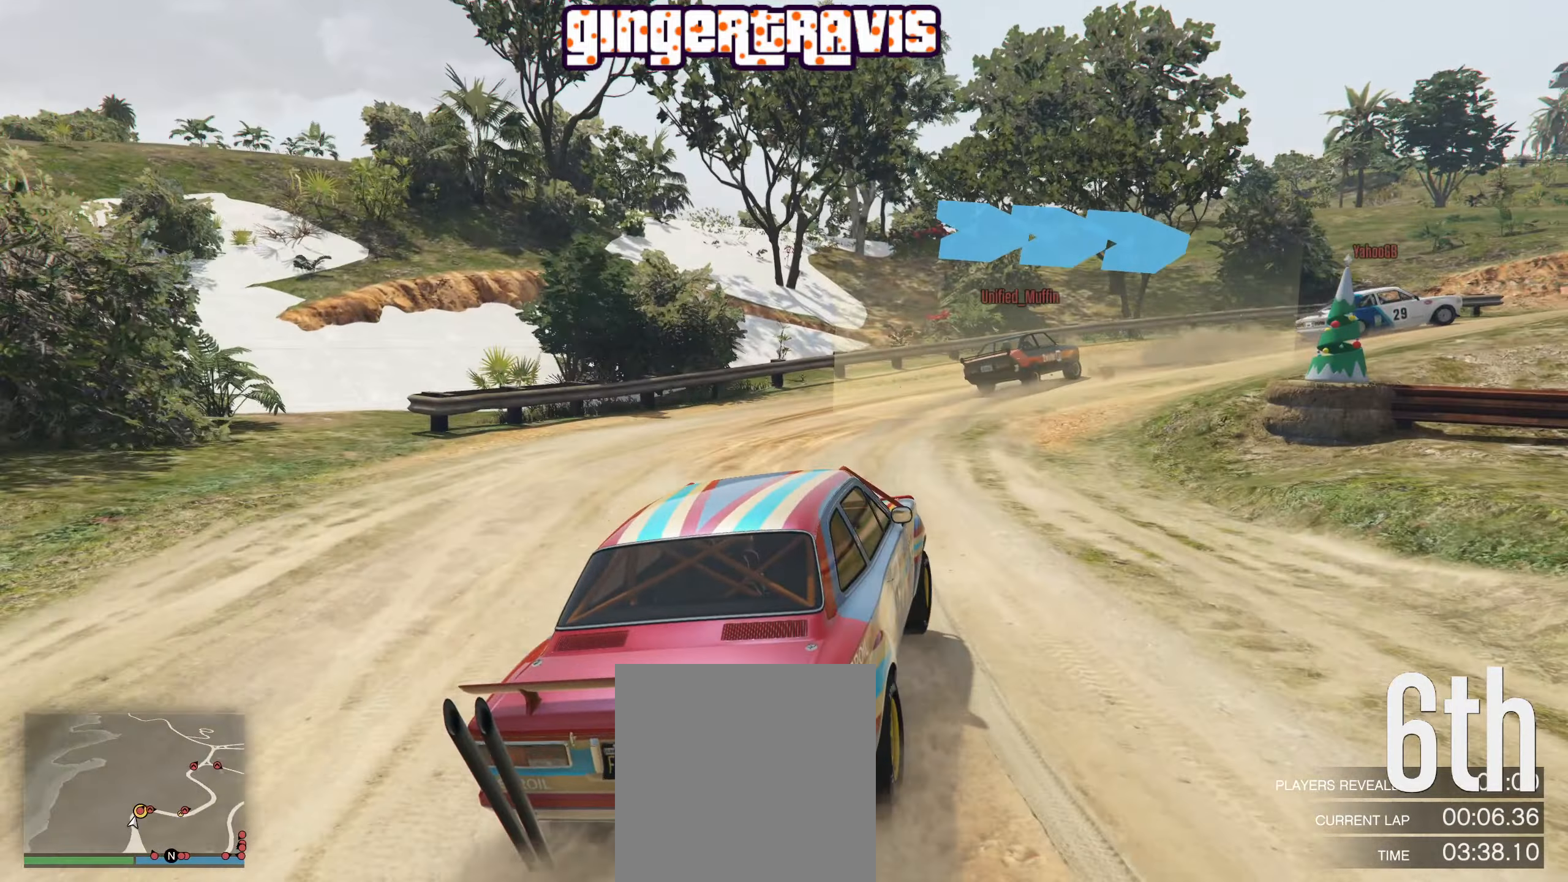
{"buttons": [], "left_stick": "down-right", "right_stick": "center", "events": []}
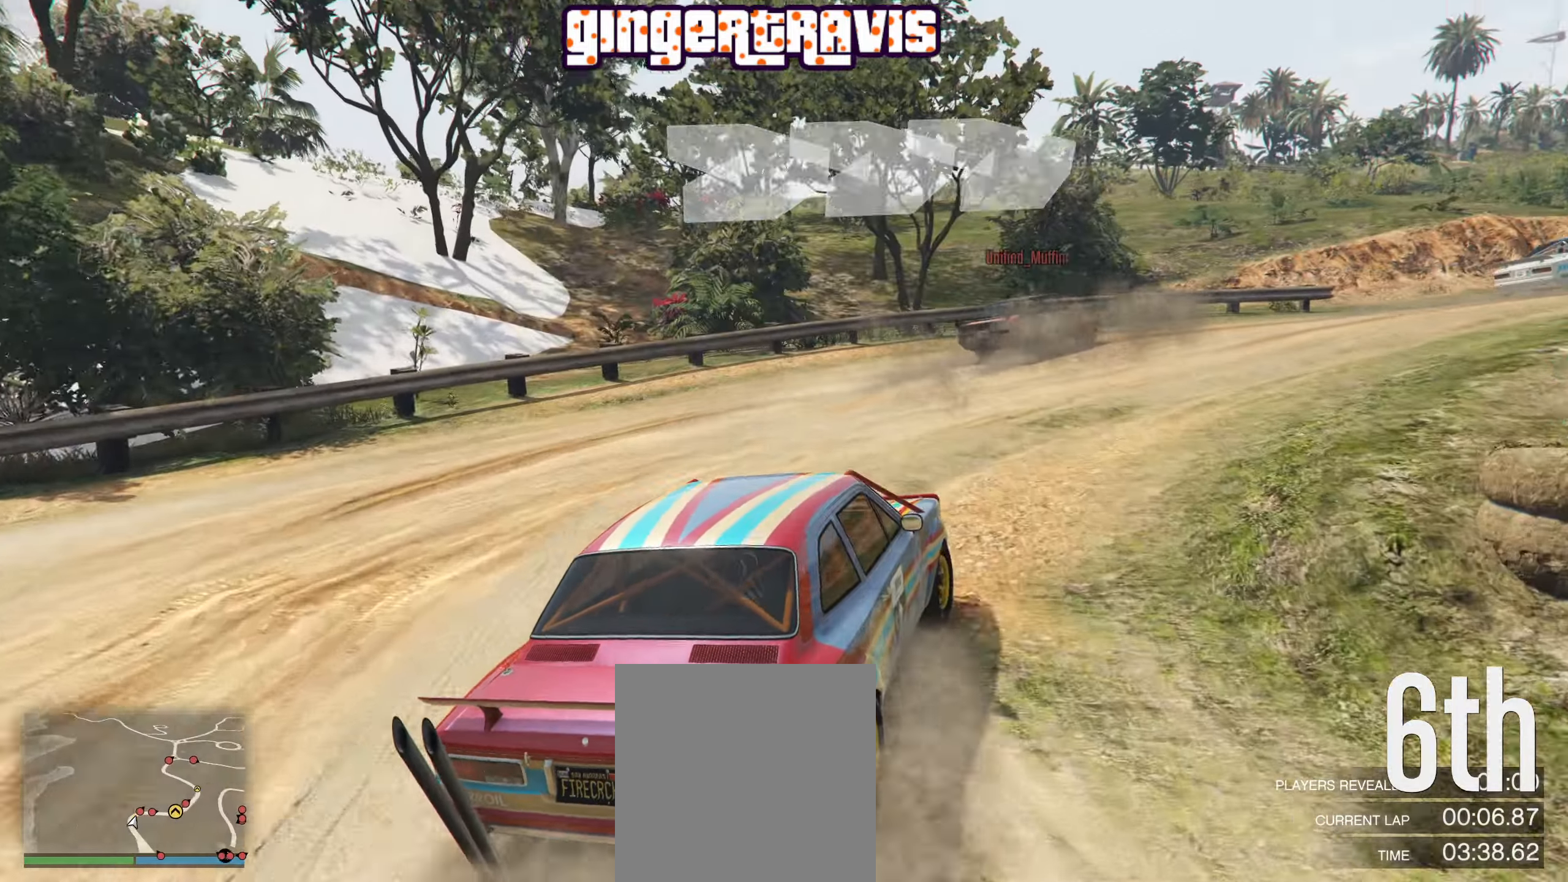
{"buttons": ["R2"], "left_stick": "right", "right_stick": "center", "events": [[16, "R2", "down"], [350, "left_stick", "center"], [500, "left_stick", "right"]]}
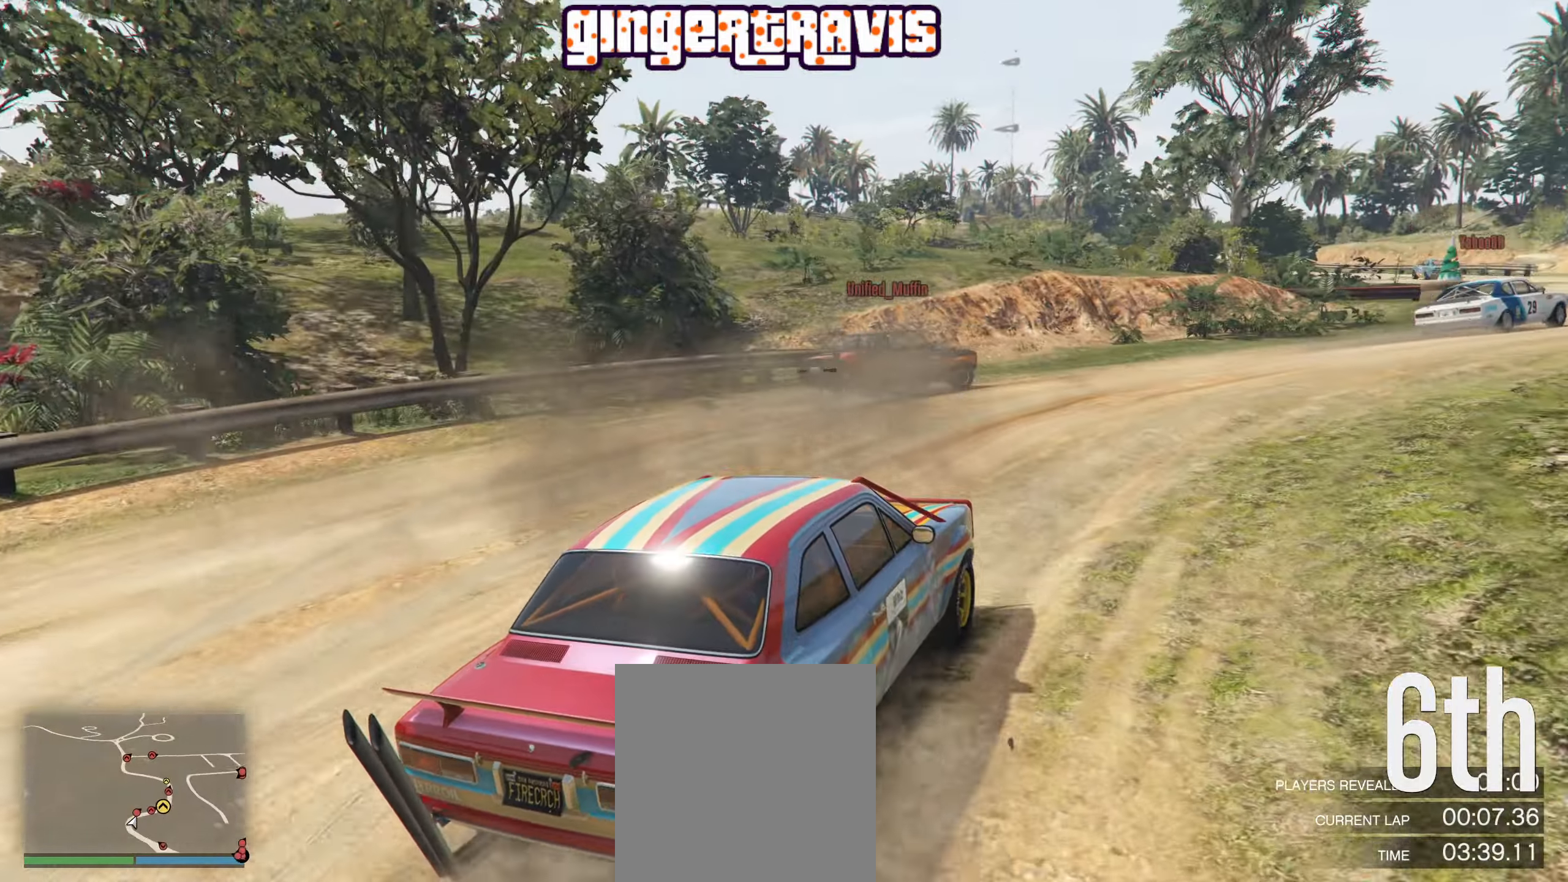
{"buttons": ["R2"], "left_stick": "right", "right_stick": "center", "events": [[316, "left_stick", "center"], [400, "left_stick", "right"]]}
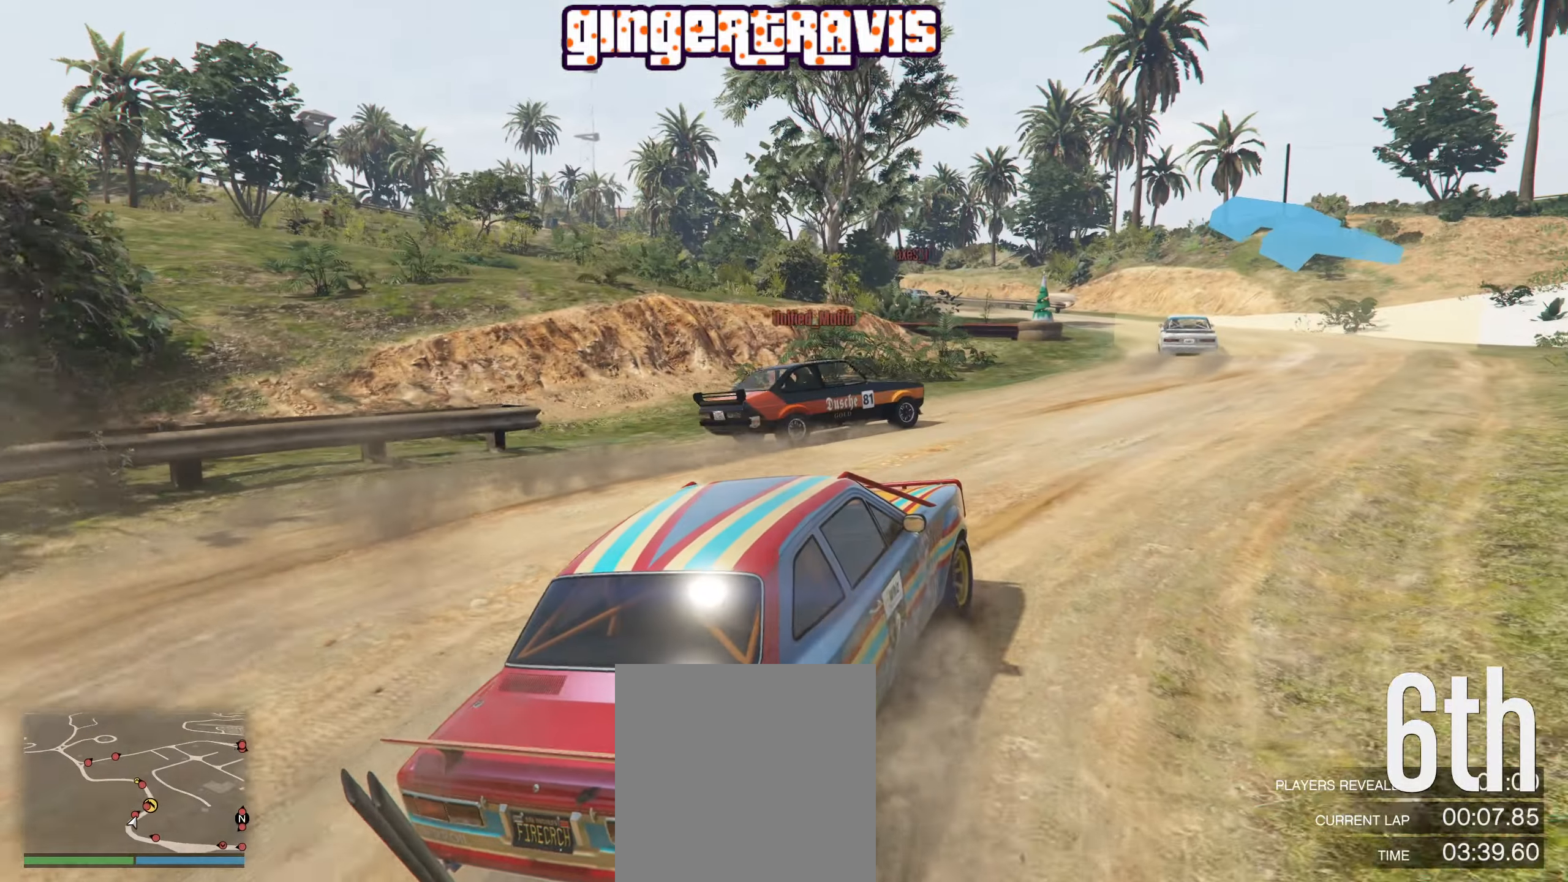
{"buttons": ["R2"], "left_stick": "center", "right_stick": "center", "events": [[116, "left_stick", "center"], [300, "left_stick", "right"], [483, "left_stick", "center"]]}
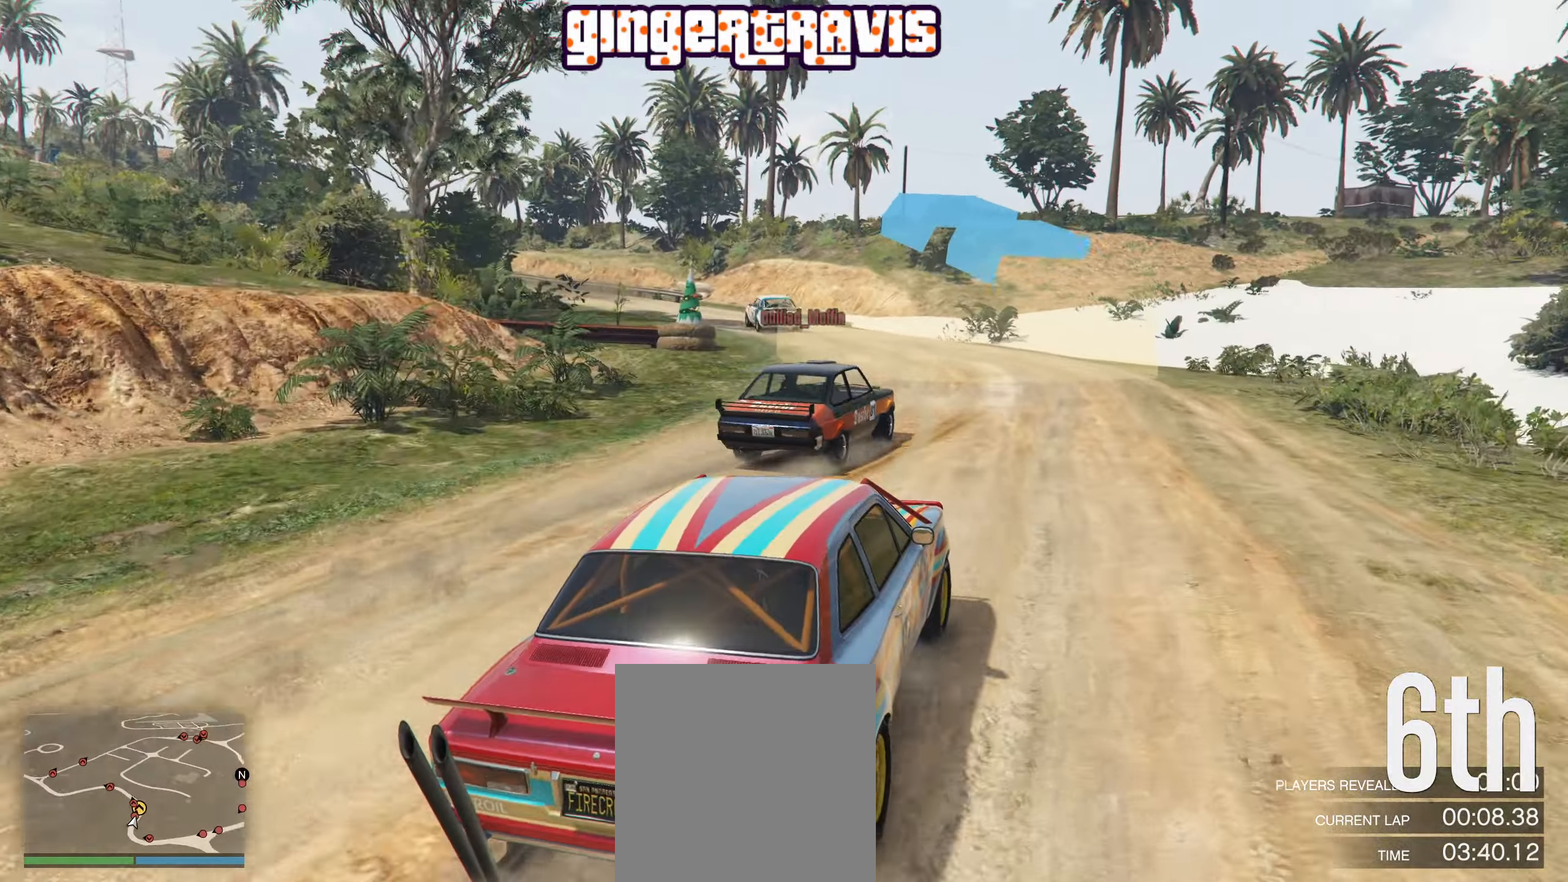
{"buttons": ["R2"], "left_stick": "left", "right_stick": "center", "events": [[166, "left_stick", "left"], [383, "left_stick", "center"], [500, "left_stick", "left"]]}
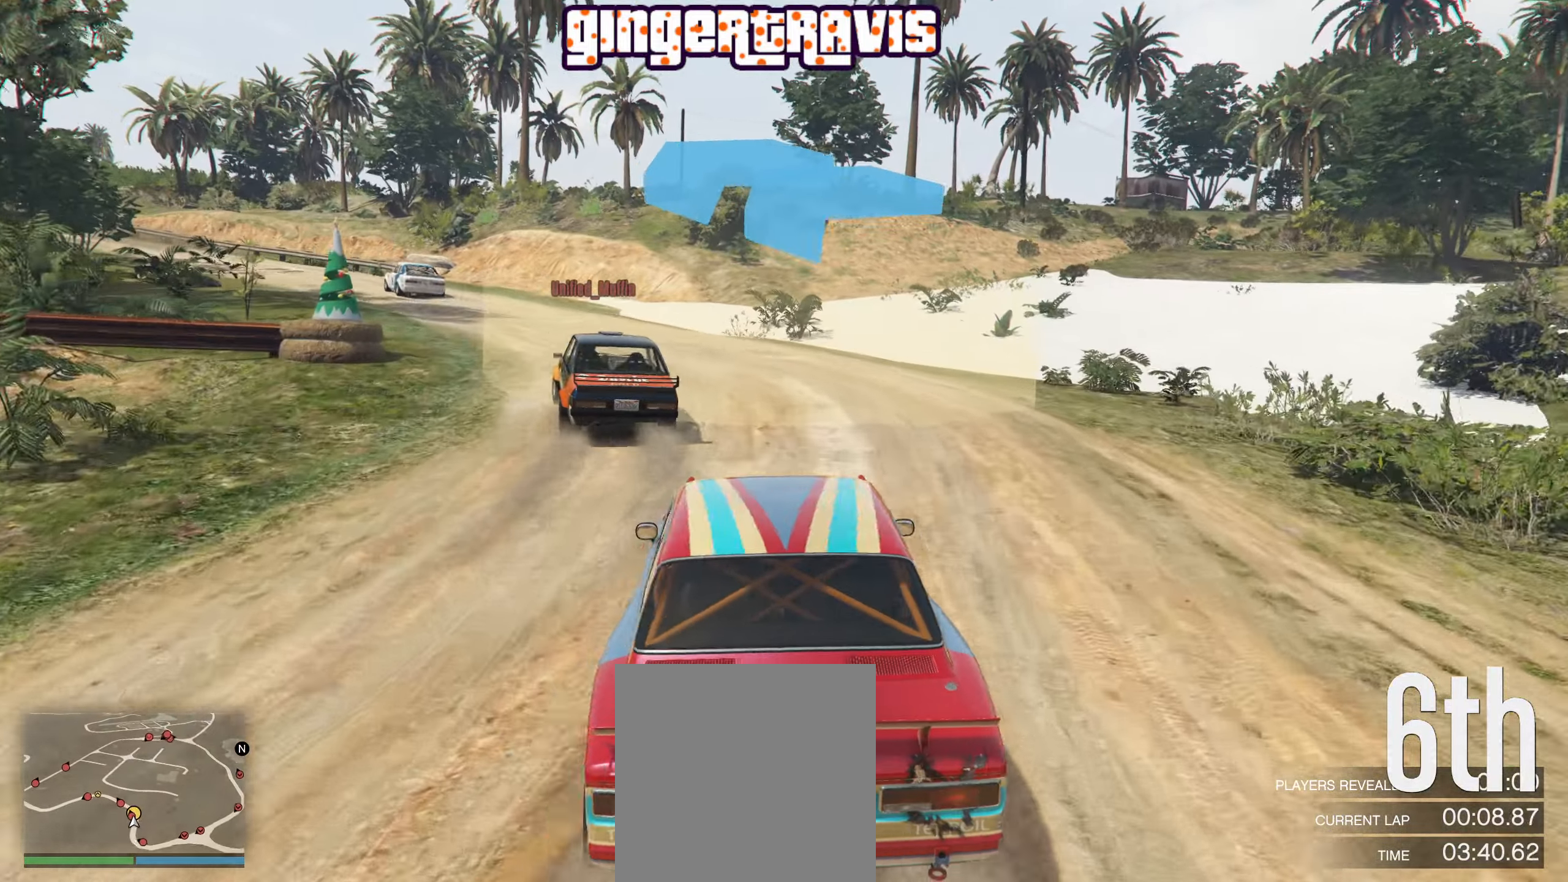
{"buttons": ["R2"], "left_stick": "left", "right_stick": "center", "events": [[183, "left_stick", "center"], [433, "left_stick", "left"]]}
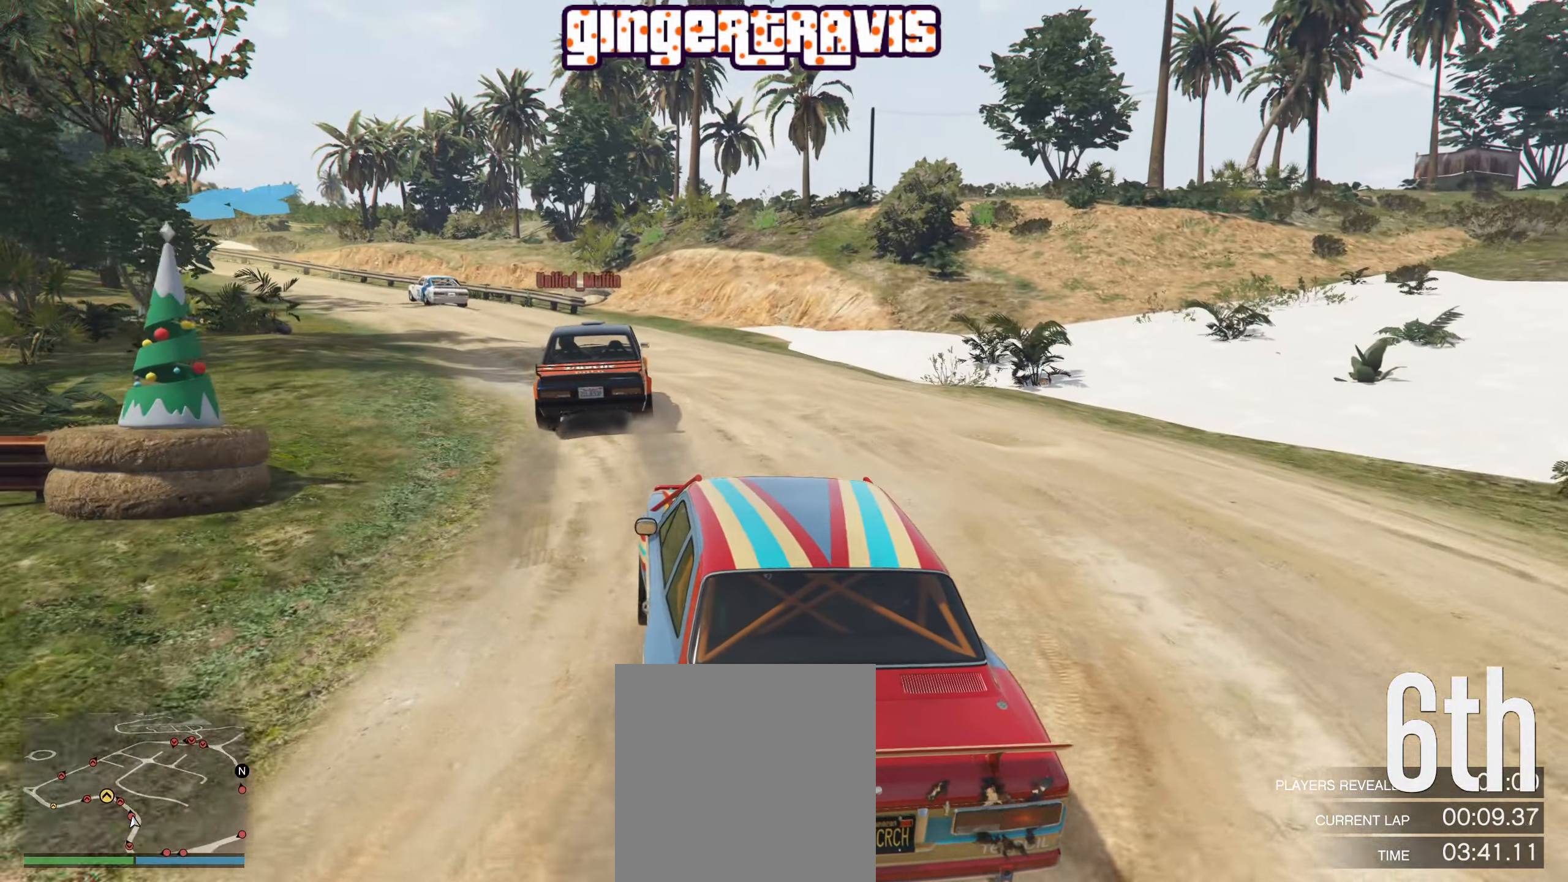
{"buttons": ["R2"], "left_stick": "center", "right_stick": "center", "events": [[50, "left_stick", "center"]]}
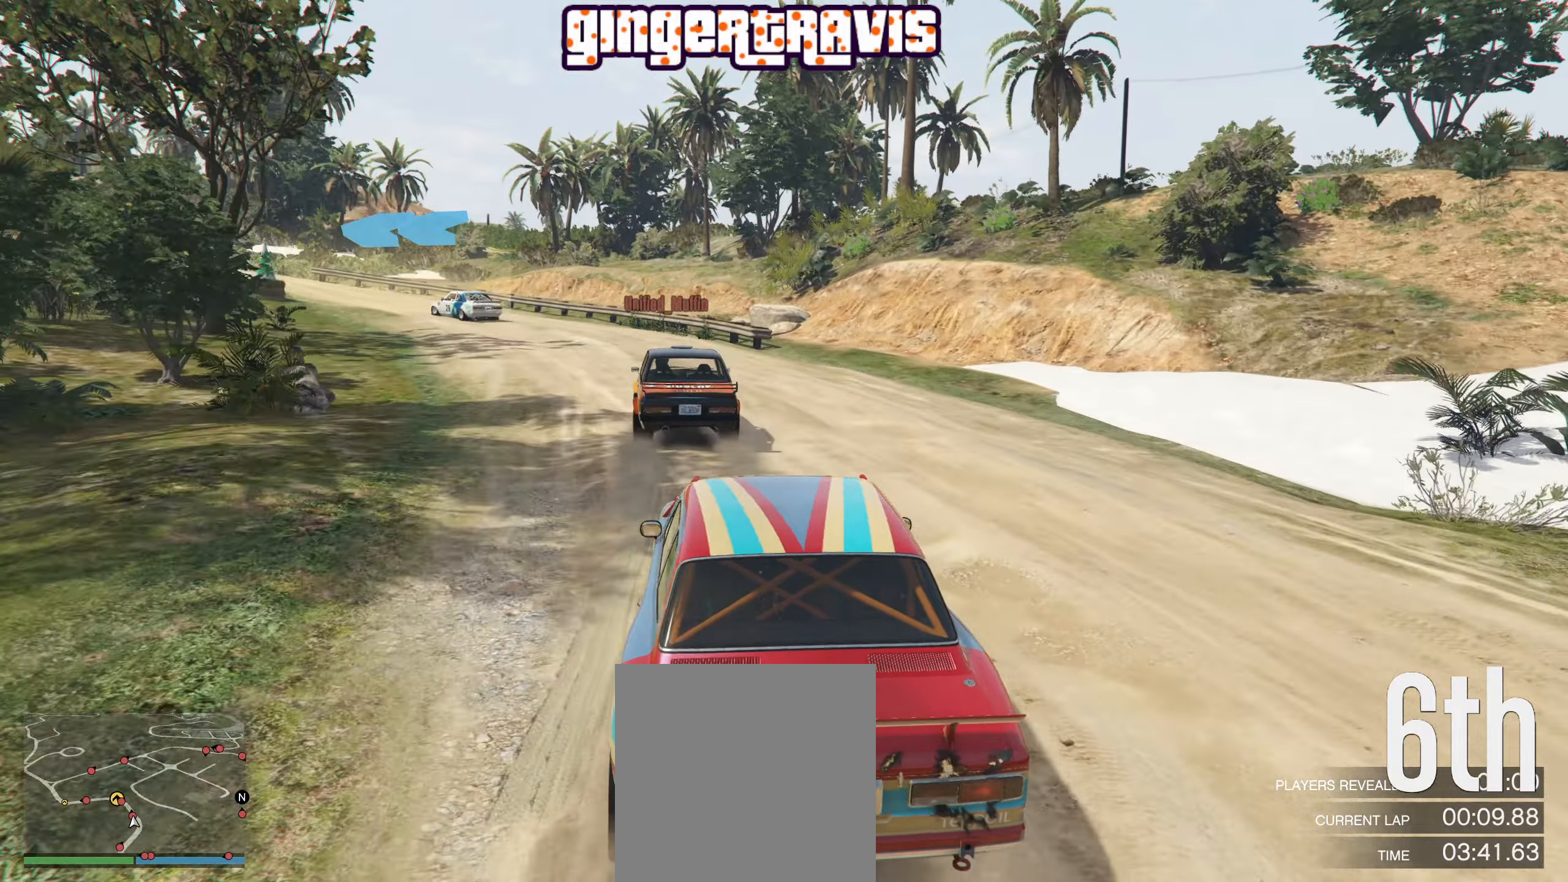
{"buttons": ["R2"], "left_stick": "left", "right_stick": "center", "events": [[317, "left_stick", "left"]]}
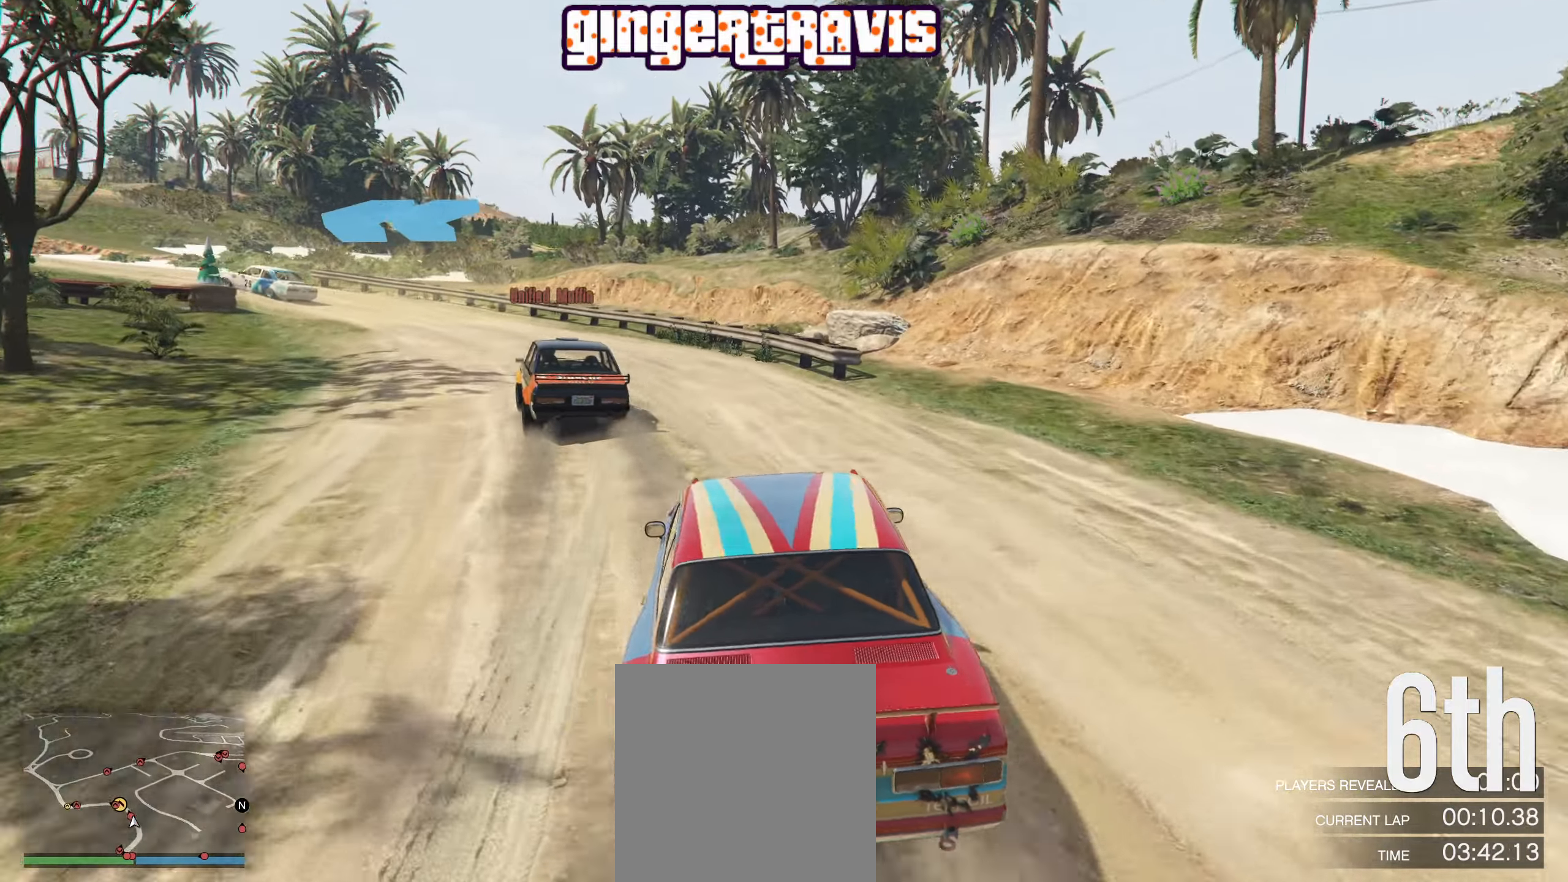
{"buttons": ["R2"], "left_stick": "down-left", "right_stick": "center", "events": [[83, "left_stick", "down-left"], [333, "left_stick", "center"], [417, "left_stick", "down-left"]]}
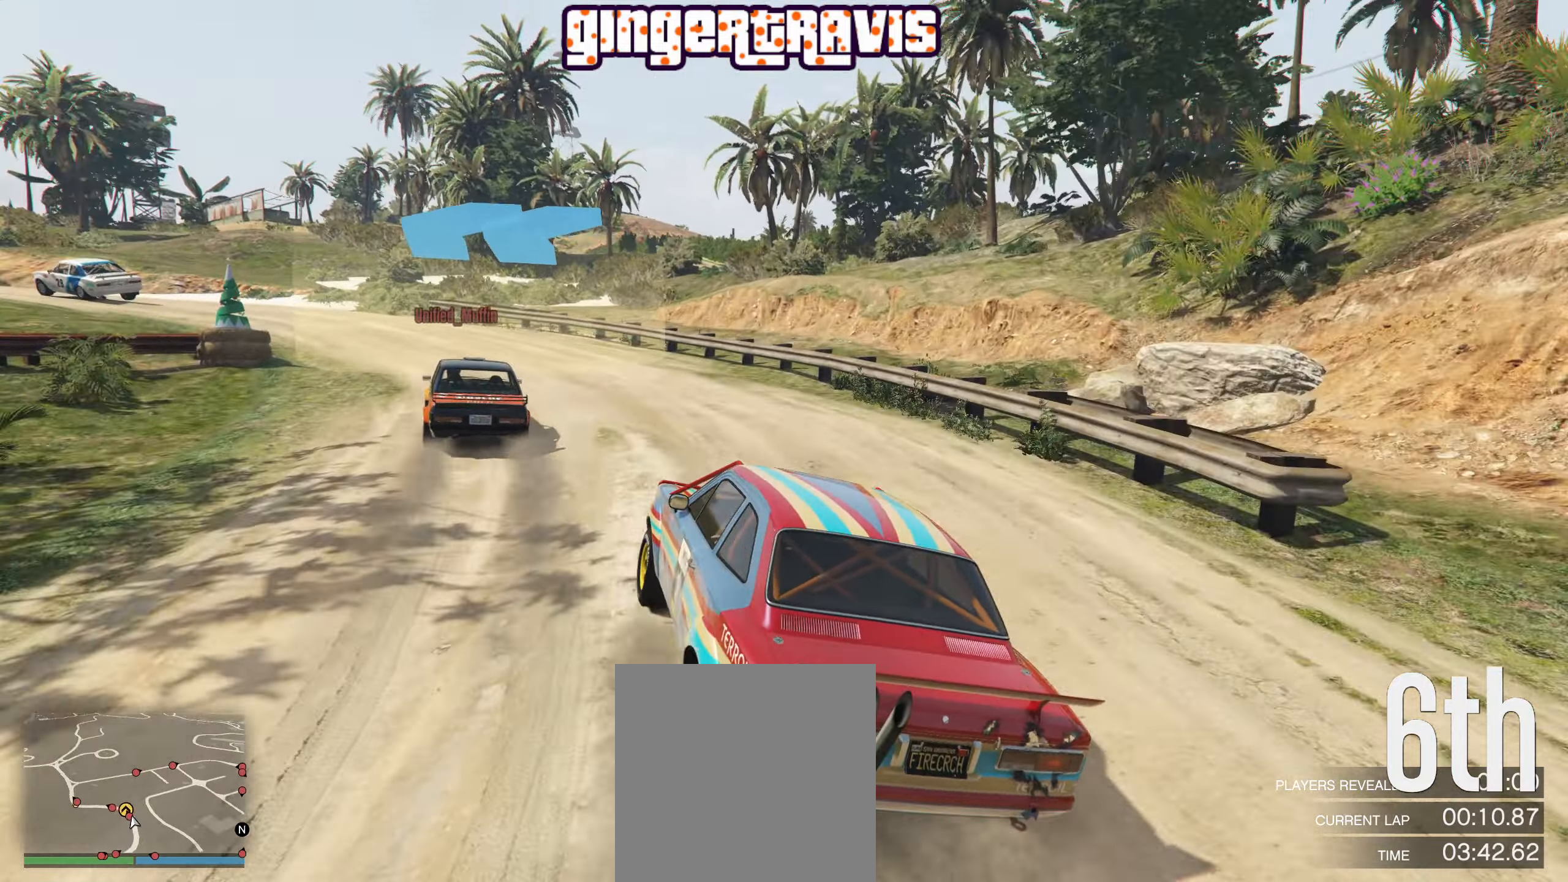
{"buttons": ["R2"], "left_stick": "down-left", "right_stick": "center", "events": [[167, "left_stick", "center"], [233, "left_stick", "down-left"]]}
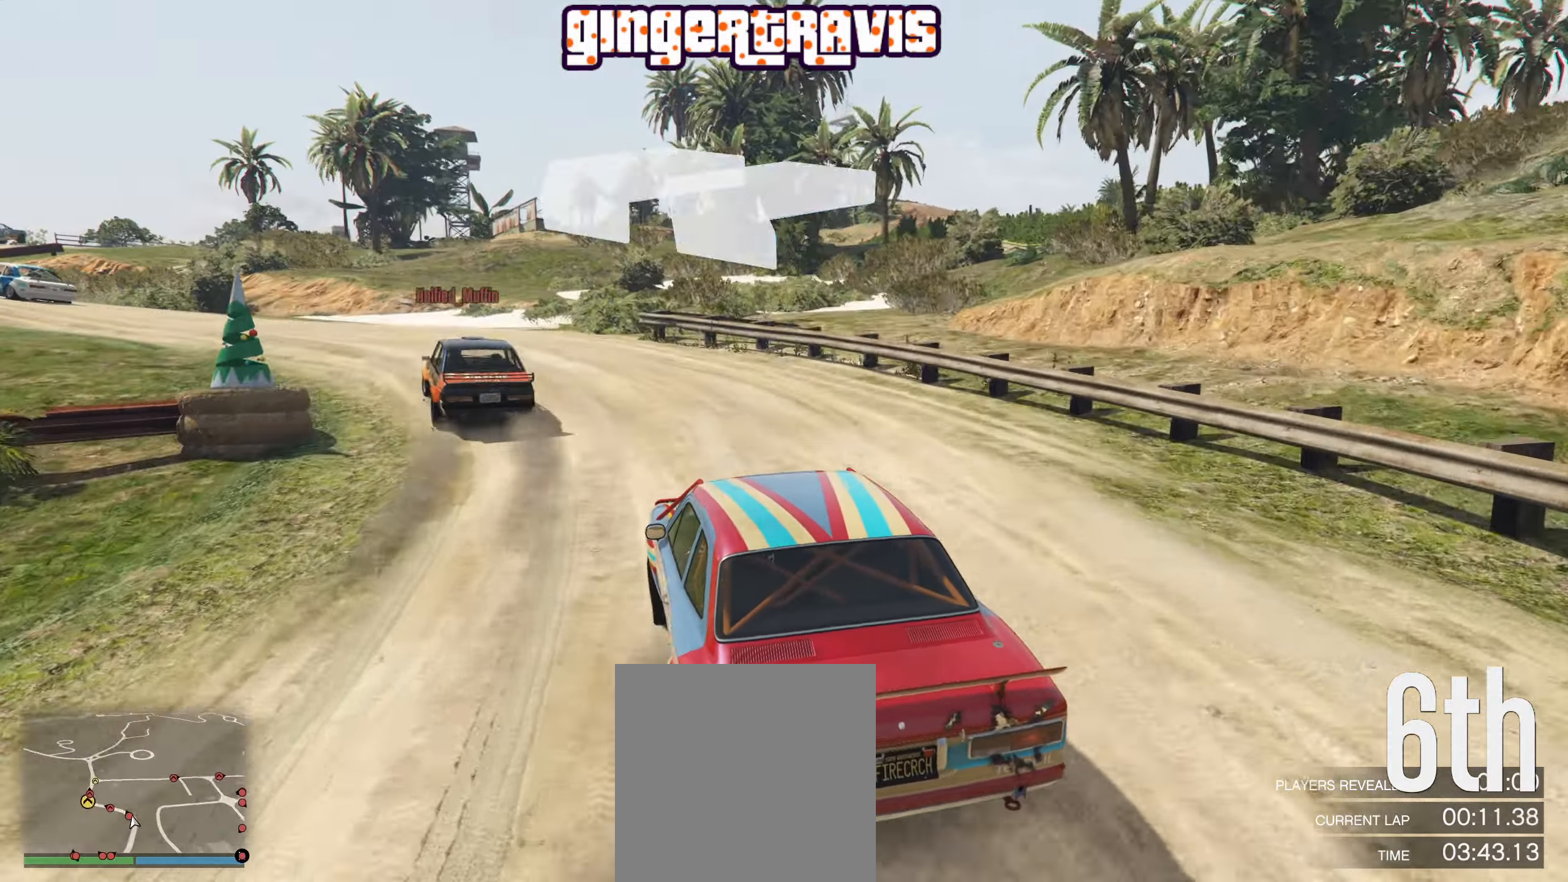
{"buttons": ["R2"], "left_stick": "down-left", "right_stick": "center", "events": []}